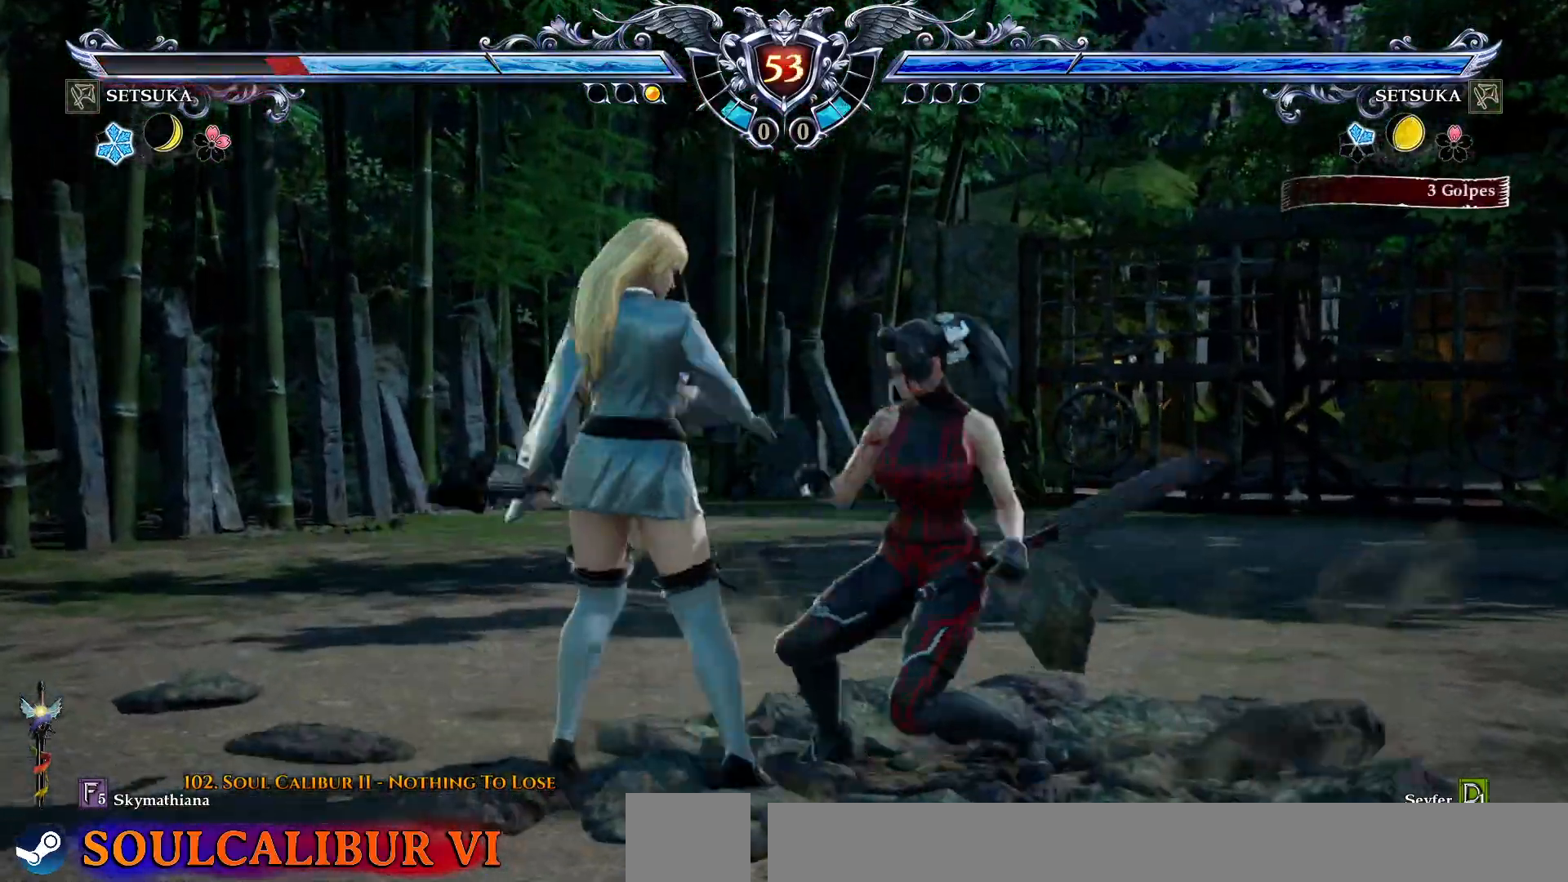
Gameplay with a controller (PlayStation layout); each line is a JSON object with the inputs held at the frame after it. "events" lists button and stick changes between this image and that frame as [ms after this image, input, new state], when the widget could be followed in between. Not read: L1 R1 left_stick.
{"buttons": ["DPAD_RIGHT"], "right_stick": "center", "events": [[50, "SQUARE", "down"], [133, "SQUARE", "up"]]}
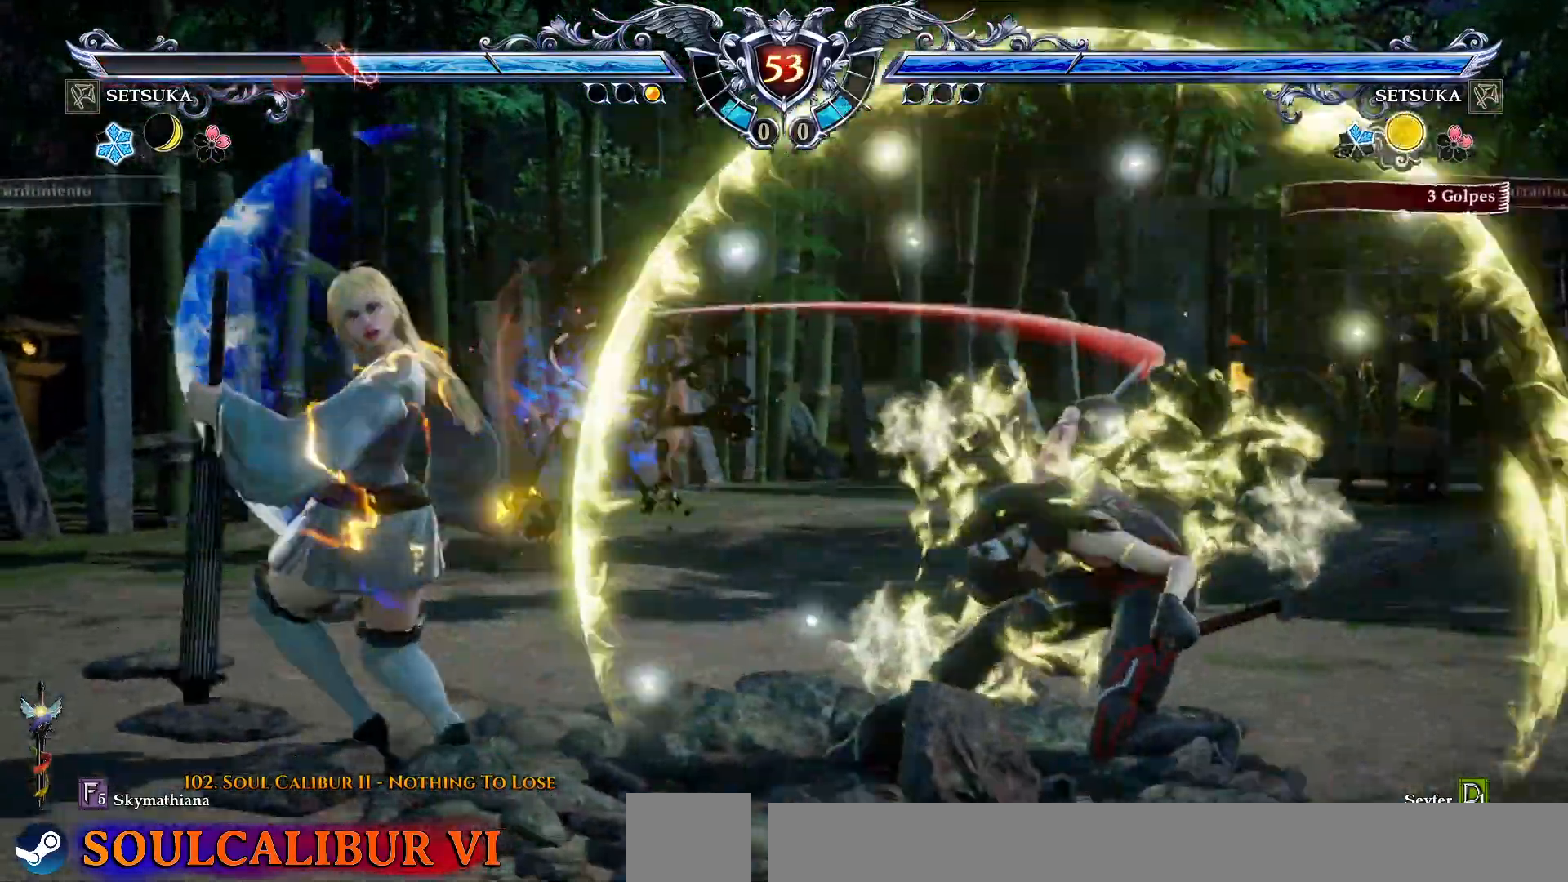
{"buttons": ["DPAD_DOWN", "DPAD_LEFT"], "right_stick": "center", "events": [[83, "DPAD_DOWN", "down"], [133, "DPAD_DOWN", "up"], [217, "DPAD_DOWN", "down"], [250, "DPAD_DOWN", "up"], [250, "DPAD_LEFT", "down"], [267, "DPAD_DOWN", "down"], [267, "DPAD_RIGHT", "up"], [267, "TRIANGLE", "down"], [383, "TRIANGLE", "up"]]}
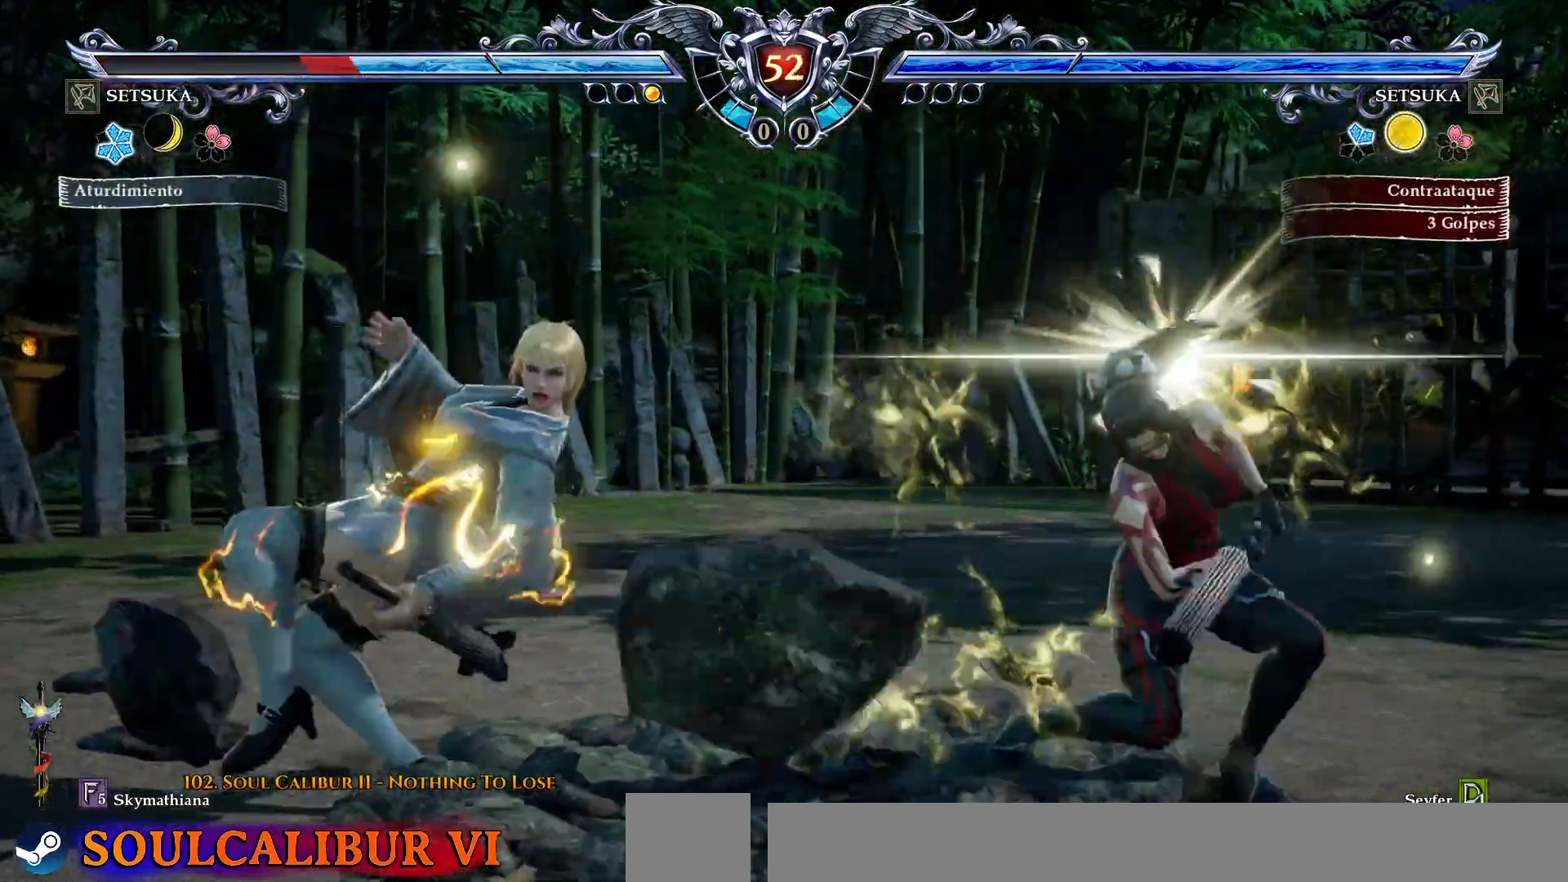
{"buttons": [], "right_stick": "center", "events": [[33, "TRIANGLE", "down"], [100, "TRIANGLE", "up"], [400, "DPAD_DOWN", "up"], [433, "DPAD_LEFT", "up"]]}
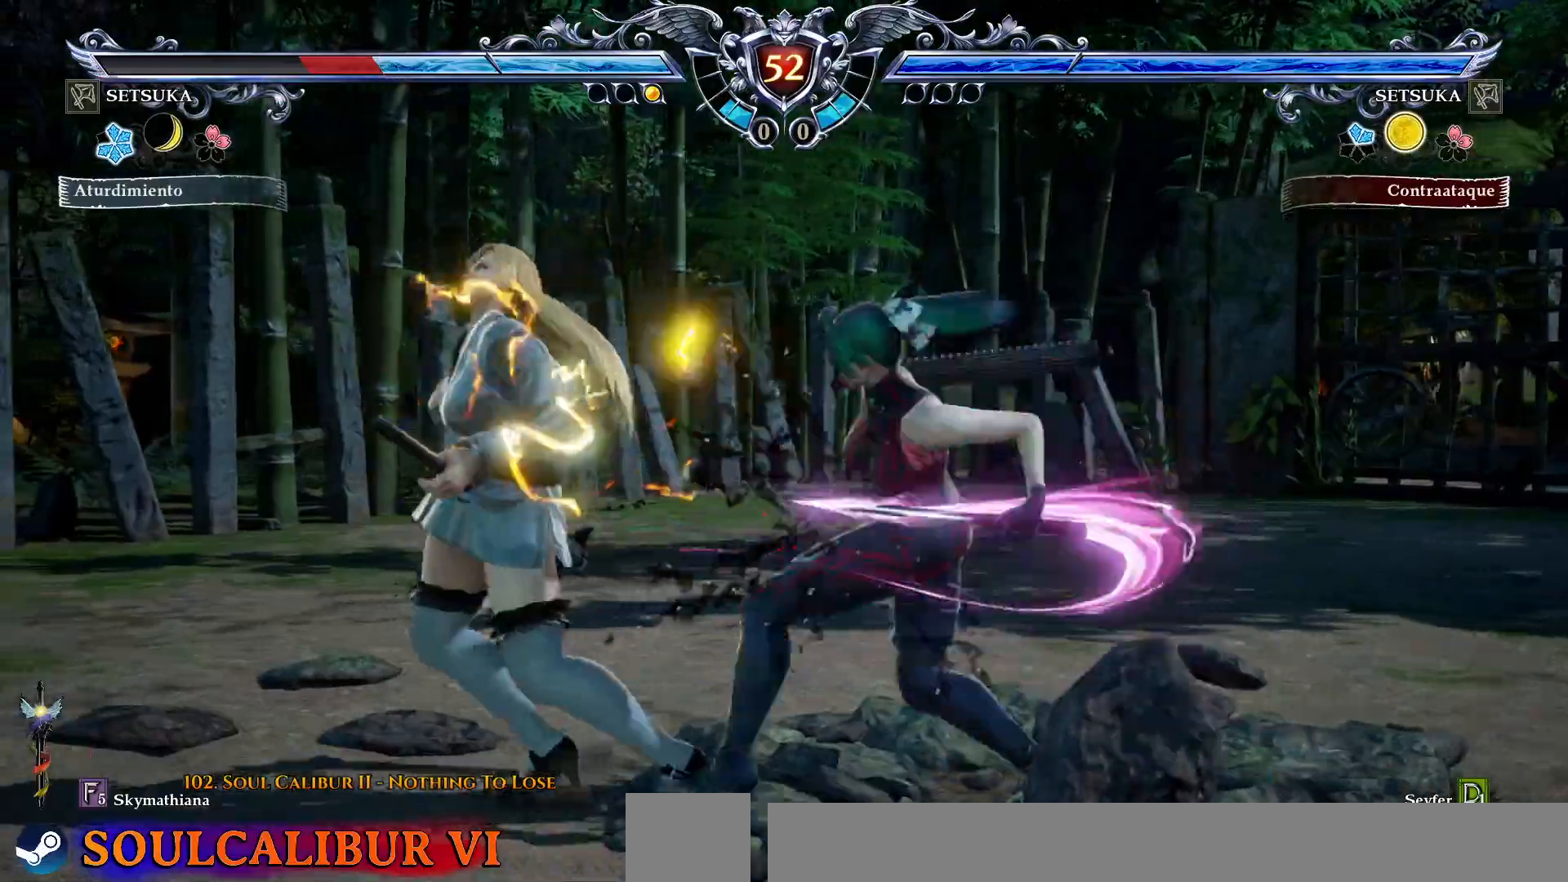
{"buttons": ["DPAD_LEFT"], "right_stick": "center", "events": [[100, "DPAD_LEFT", "down"], [100, "TRIANGLE", "down"], [183, "TRIANGLE", "up"], [267, "TRIANGLE", "down"], [350, "TRIANGLE", "up"], [417, "TRIANGLE", "down"], [500, "TRIANGLE", "up"]]}
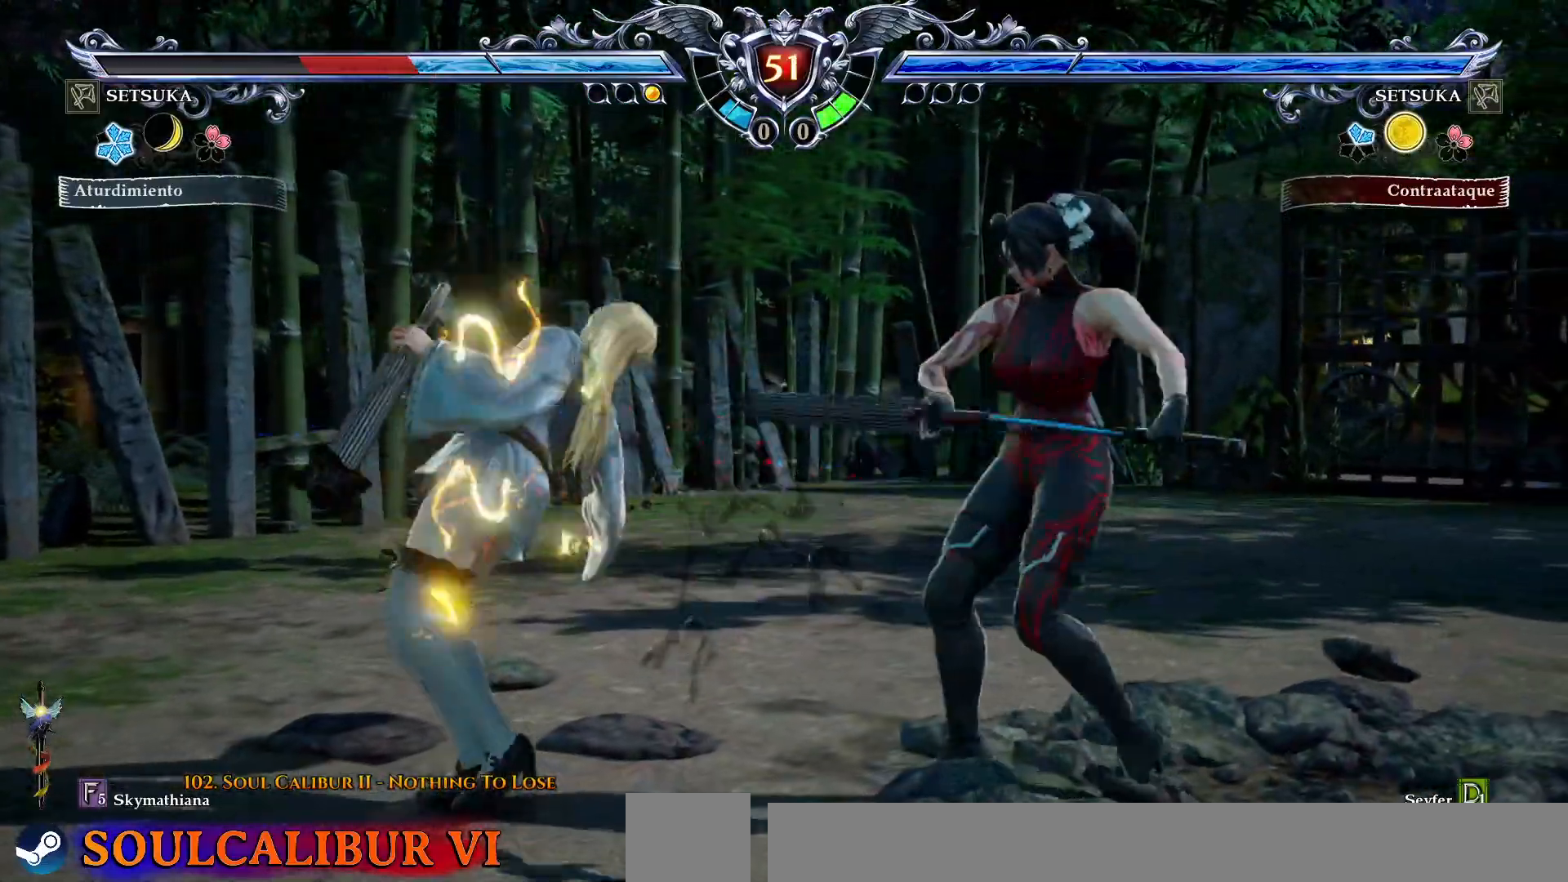
{"buttons": [], "right_stick": "center", "events": [[83, "TRIANGLE", "down"], [167, "TRIANGLE", "up"], [383, "DPAD_LEFT", "up"]]}
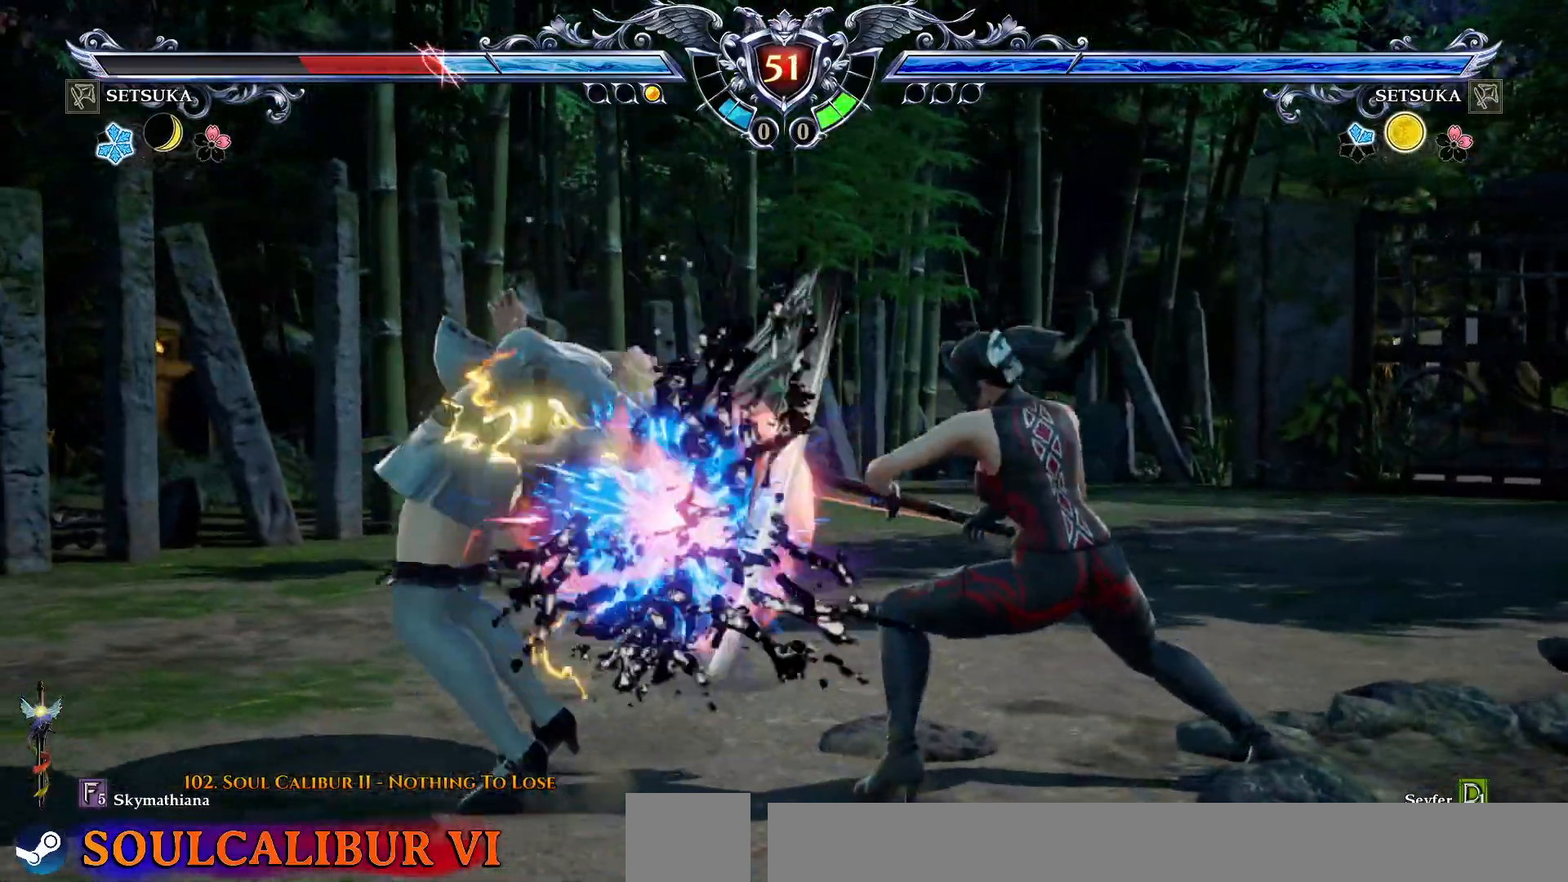
{"buttons": [], "right_stick": "center", "events": [[67, "DPAD_RIGHT", "down"], [133, "DPAD_RIGHT", "up"], [250, "DPAD_RIGHT", "down"], [283, "L2", "down"], [383, "DPAD_RIGHT", "up"], [400, "L2", "up"]]}
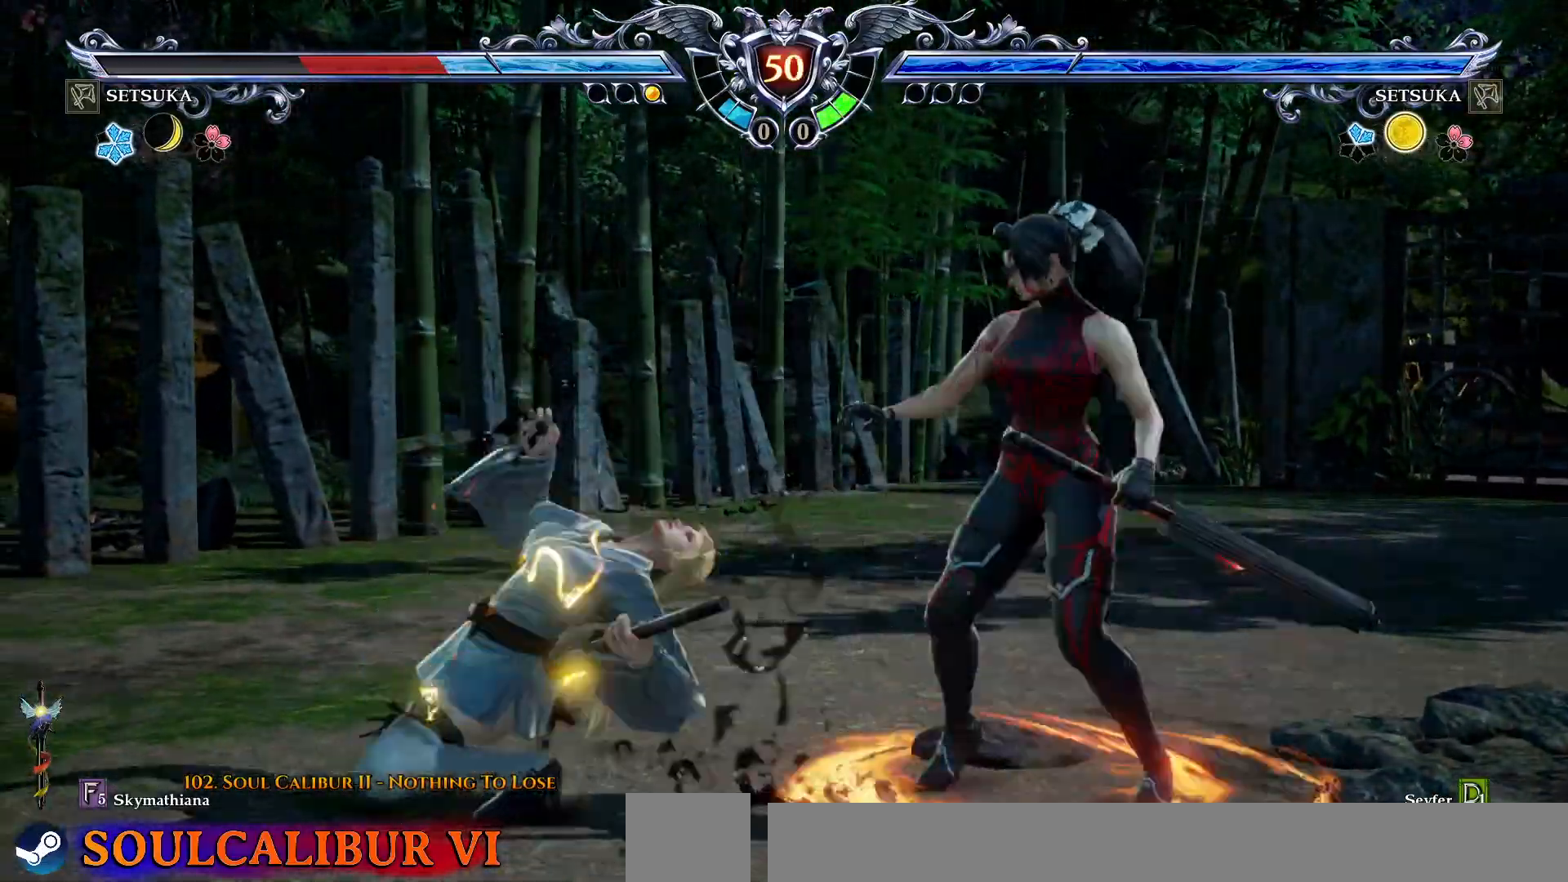
{"buttons": [], "right_stick": "center", "events": []}
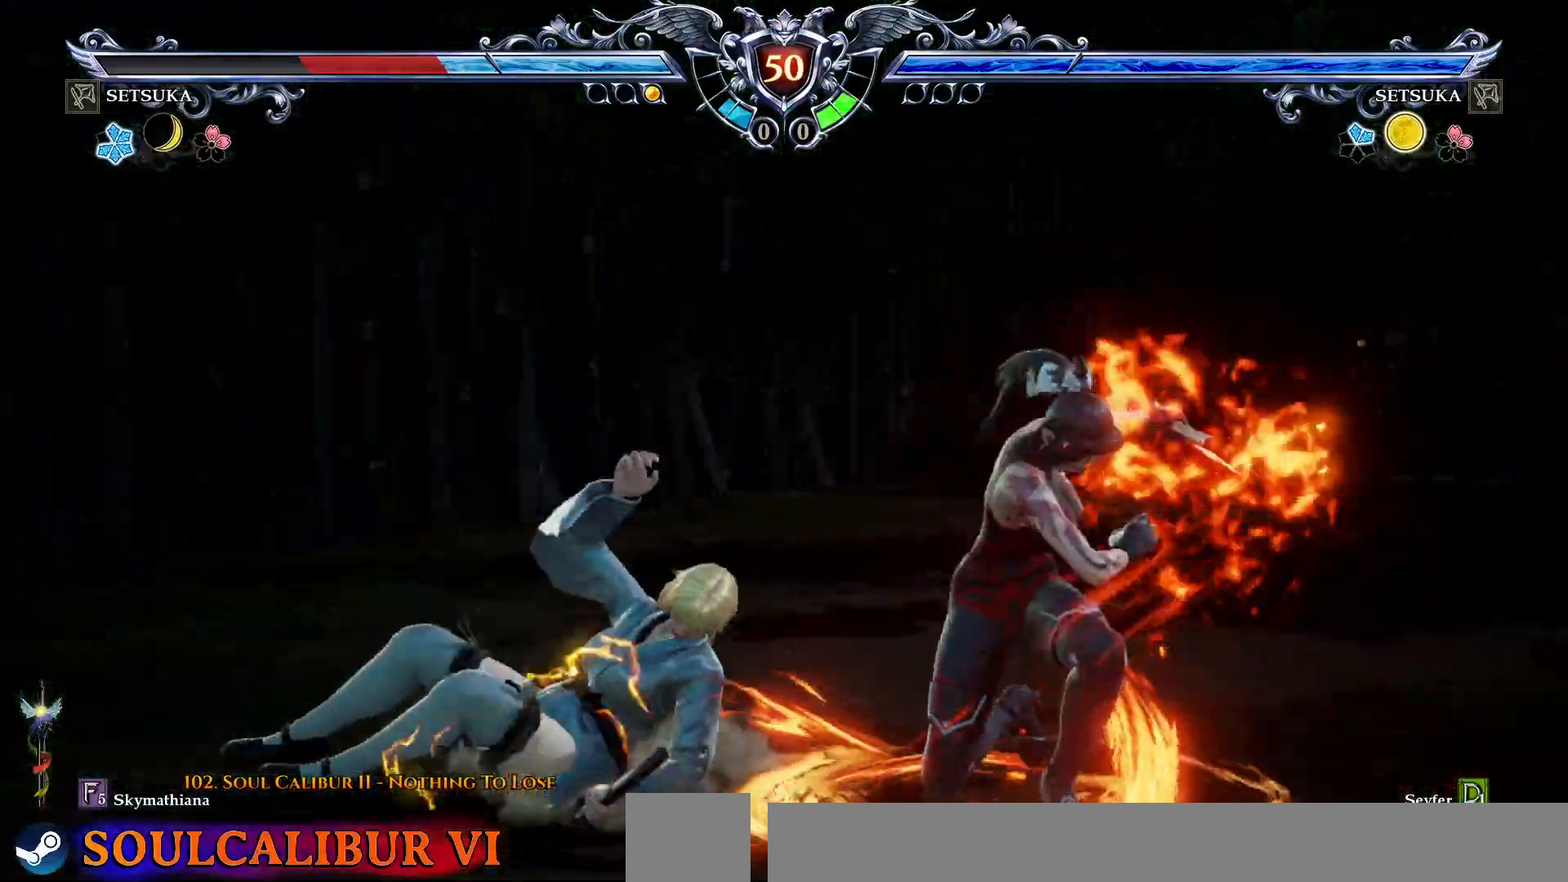
{"buttons": [], "right_stick": "center", "events": []}
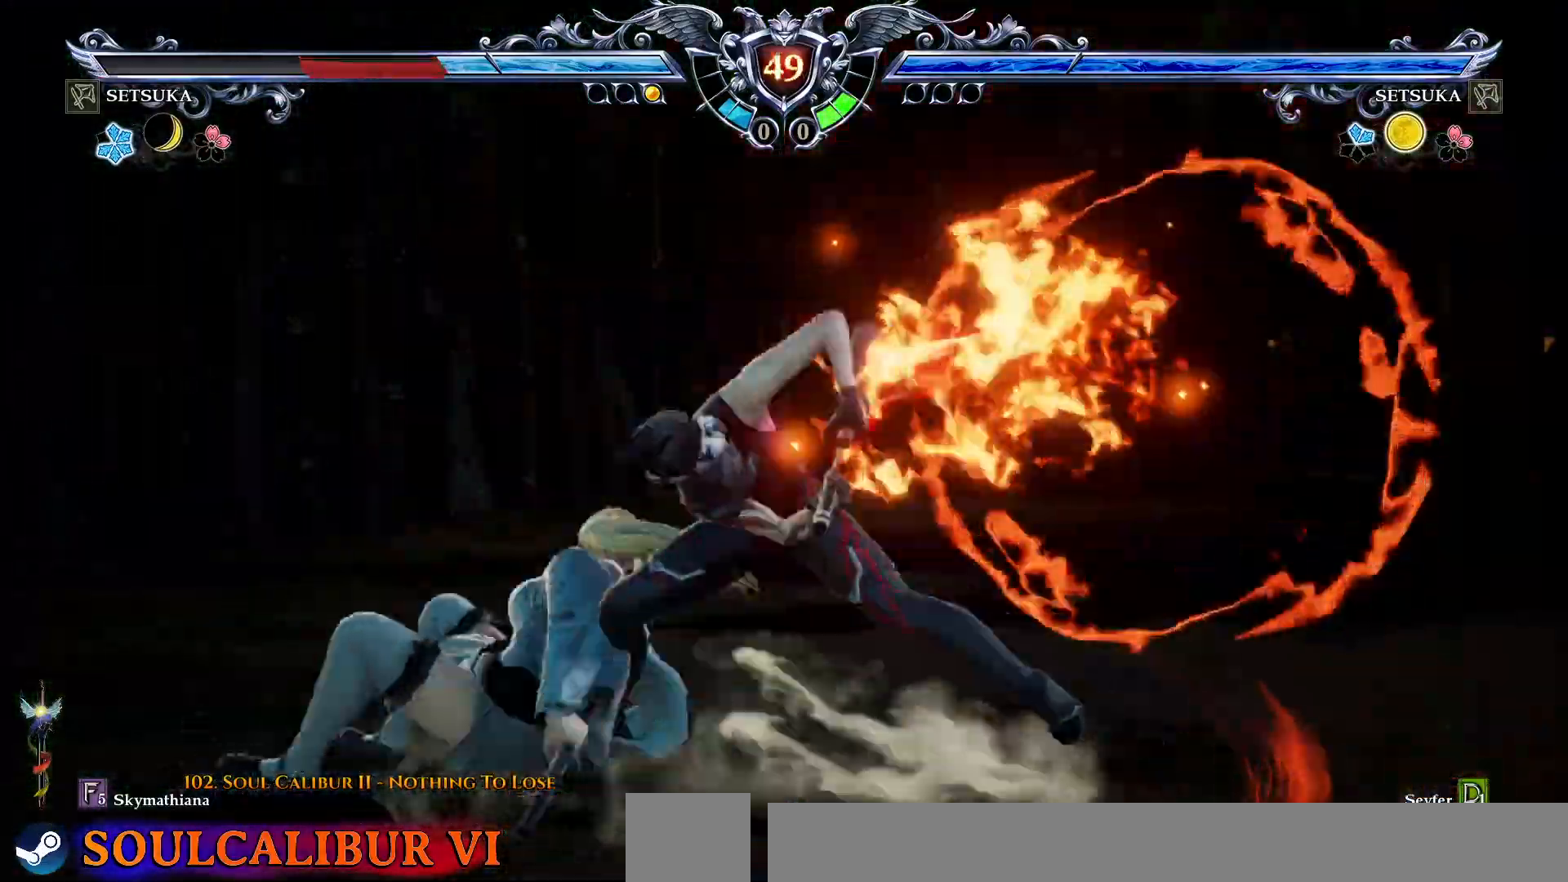
{"buttons": [], "right_stick": "center", "events": []}
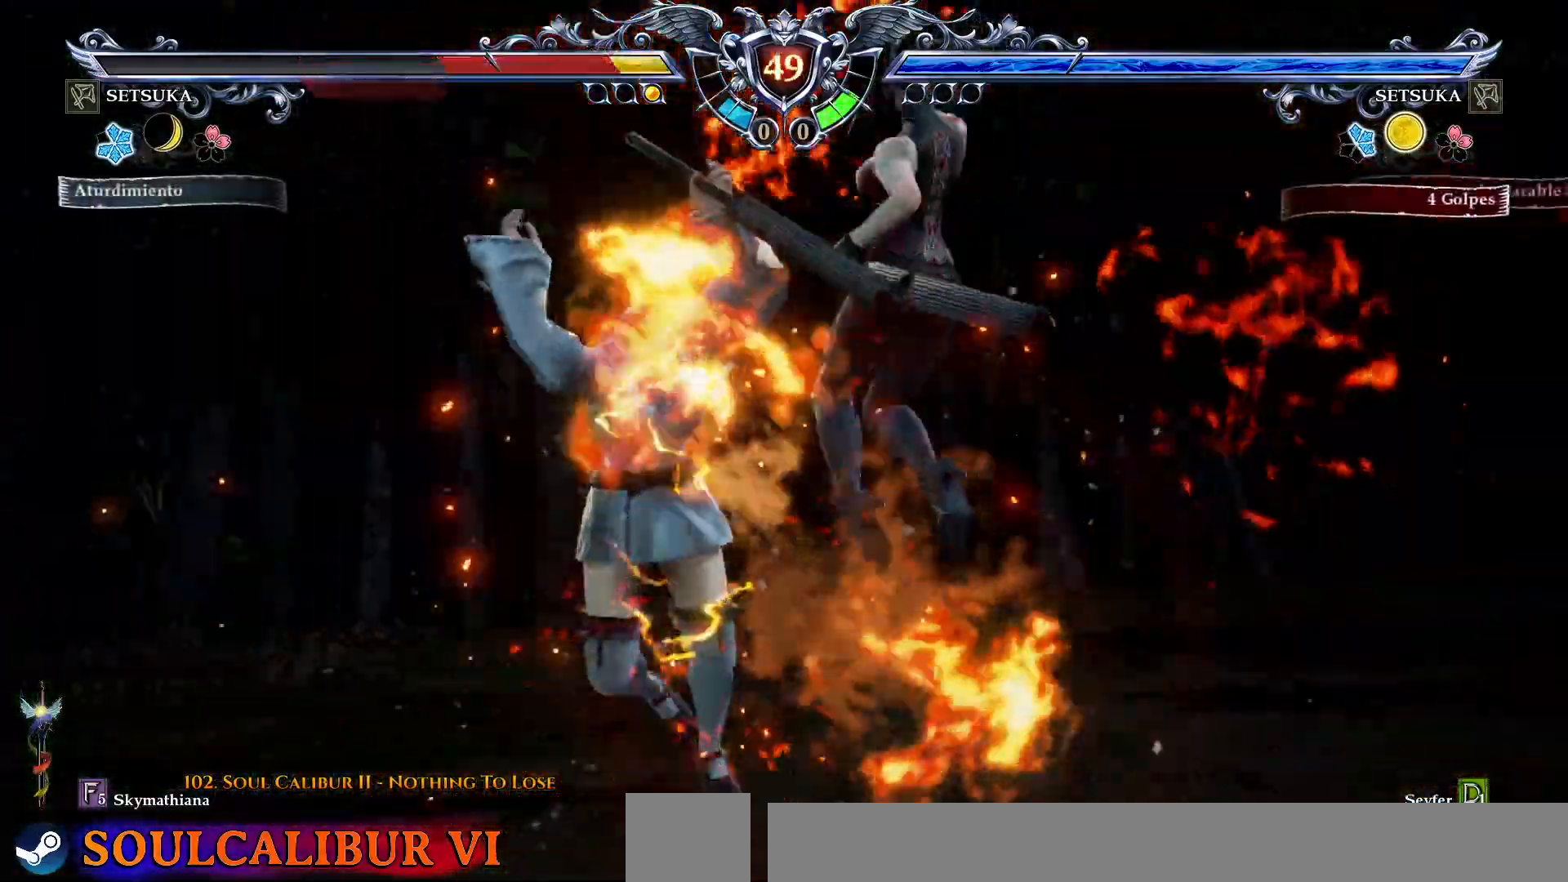
{"buttons": [], "right_stick": "center", "events": []}
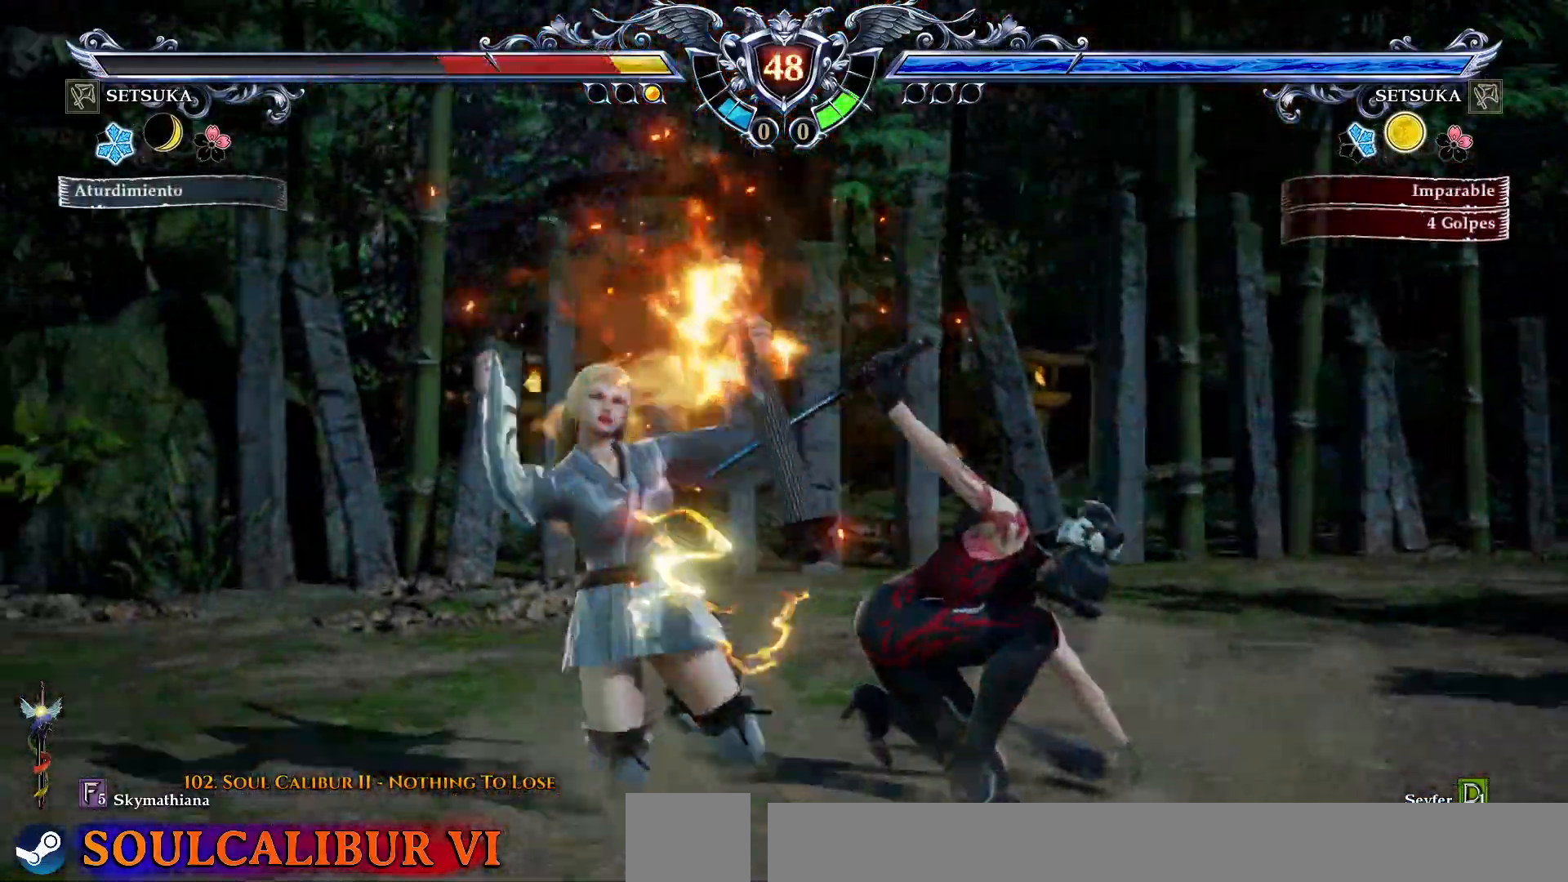
{"buttons": ["R2", "DPAD_DOWN"], "right_stick": "center", "events": [[250, "DPAD_DOWN", "down"], [333, "R2", "down"], [400, "R2", "up"], [483, "R2", "down"]]}
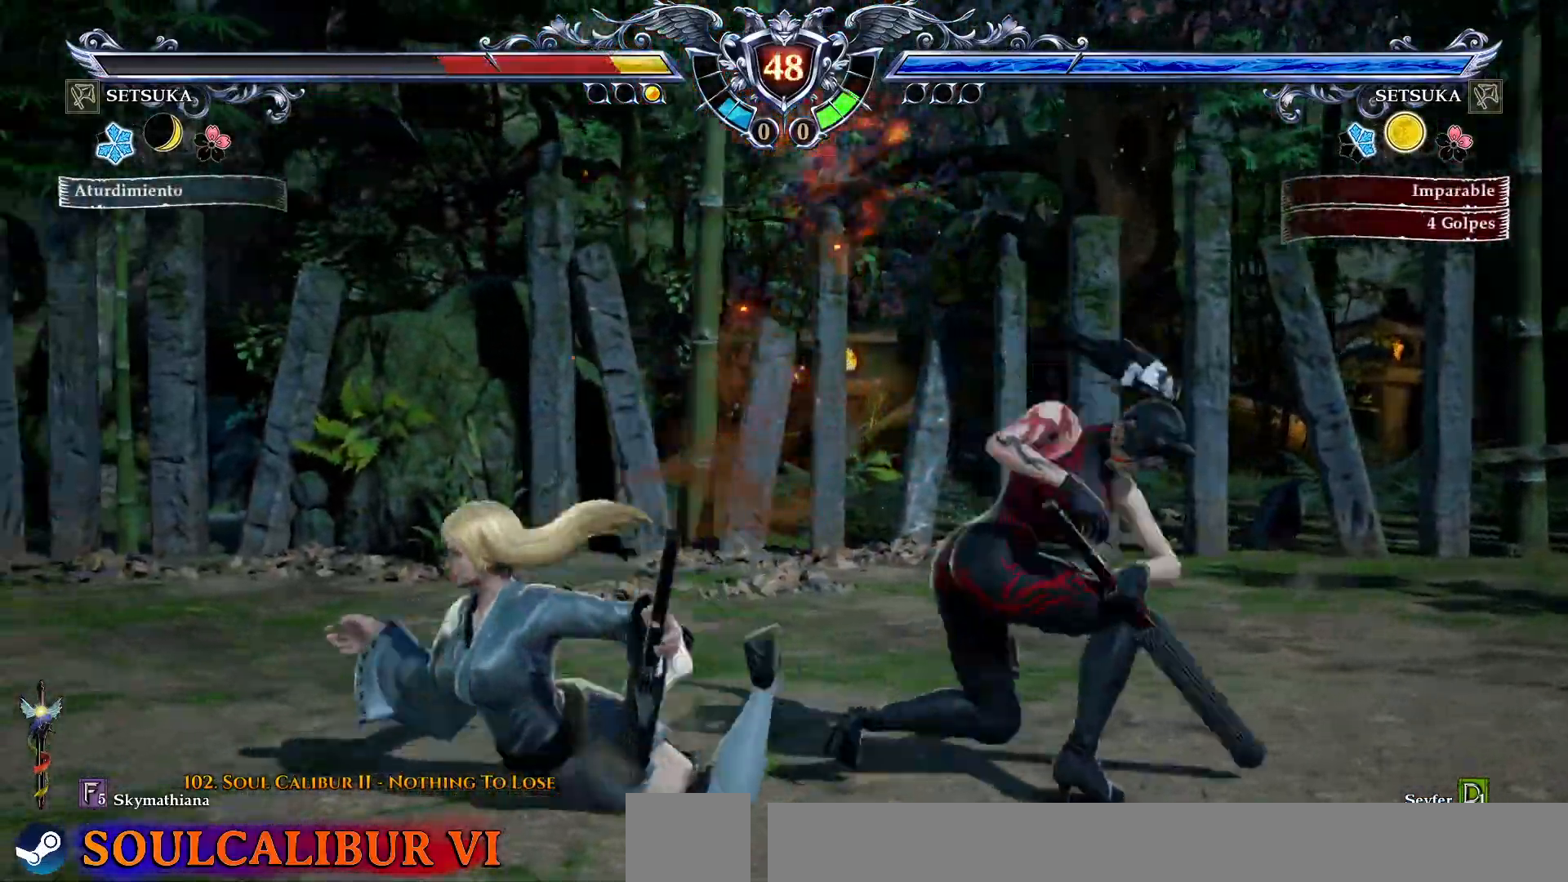
{"buttons": ["DPAD_DOWN"], "right_stick": "center", "events": [[67, "R2", "up"], [150, "R2", "down"], [217, "R2", "up"]]}
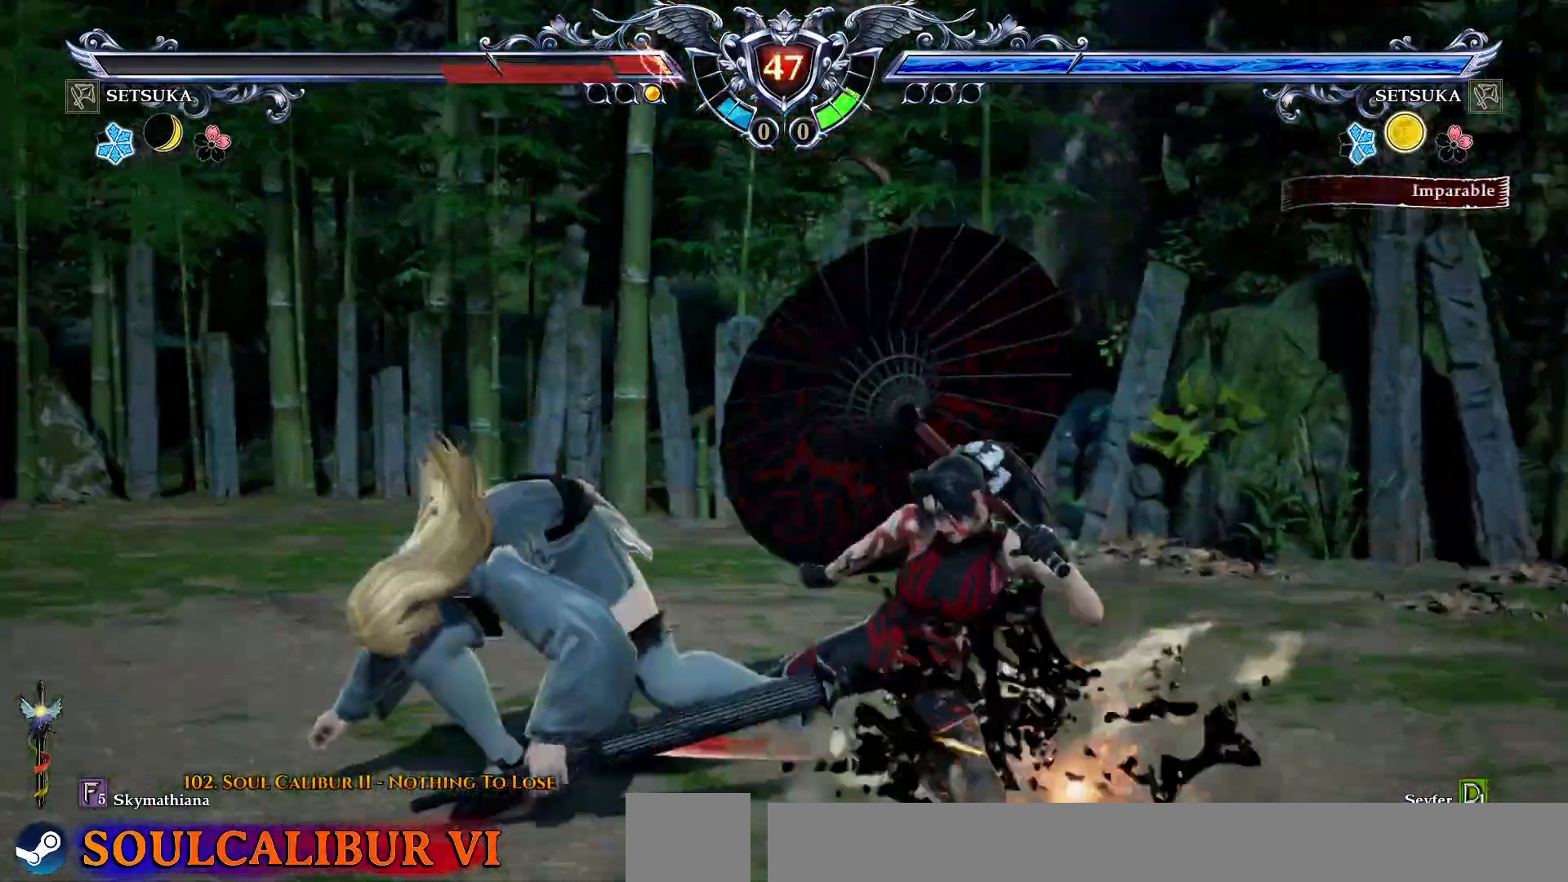
{"buttons": ["DPAD_DOWN"], "right_stick": "center", "events": [[150, "CIRCLE", "down"], [217, "CIRCLE", "up"], [283, "CIRCLE", "down"], [367, "CIRCLE", "up"], [433, "CIRCLE", "down"], [483, "CIRCLE", "up"]]}
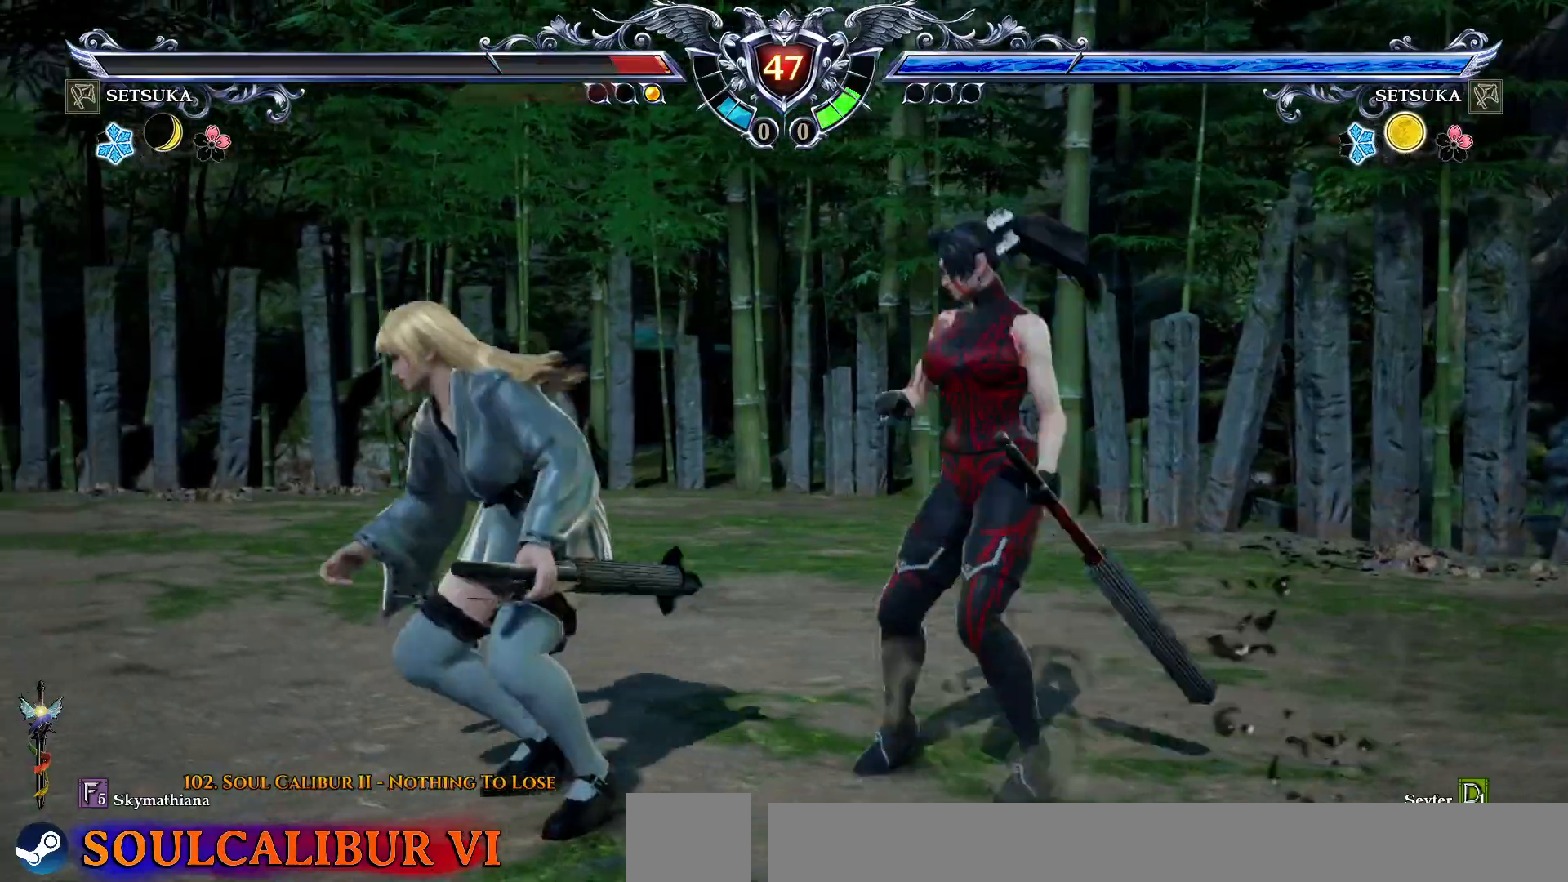
{"buttons": [], "right_stick": "center", "events": [[133, "DPAD_DOWN", "up"]]}
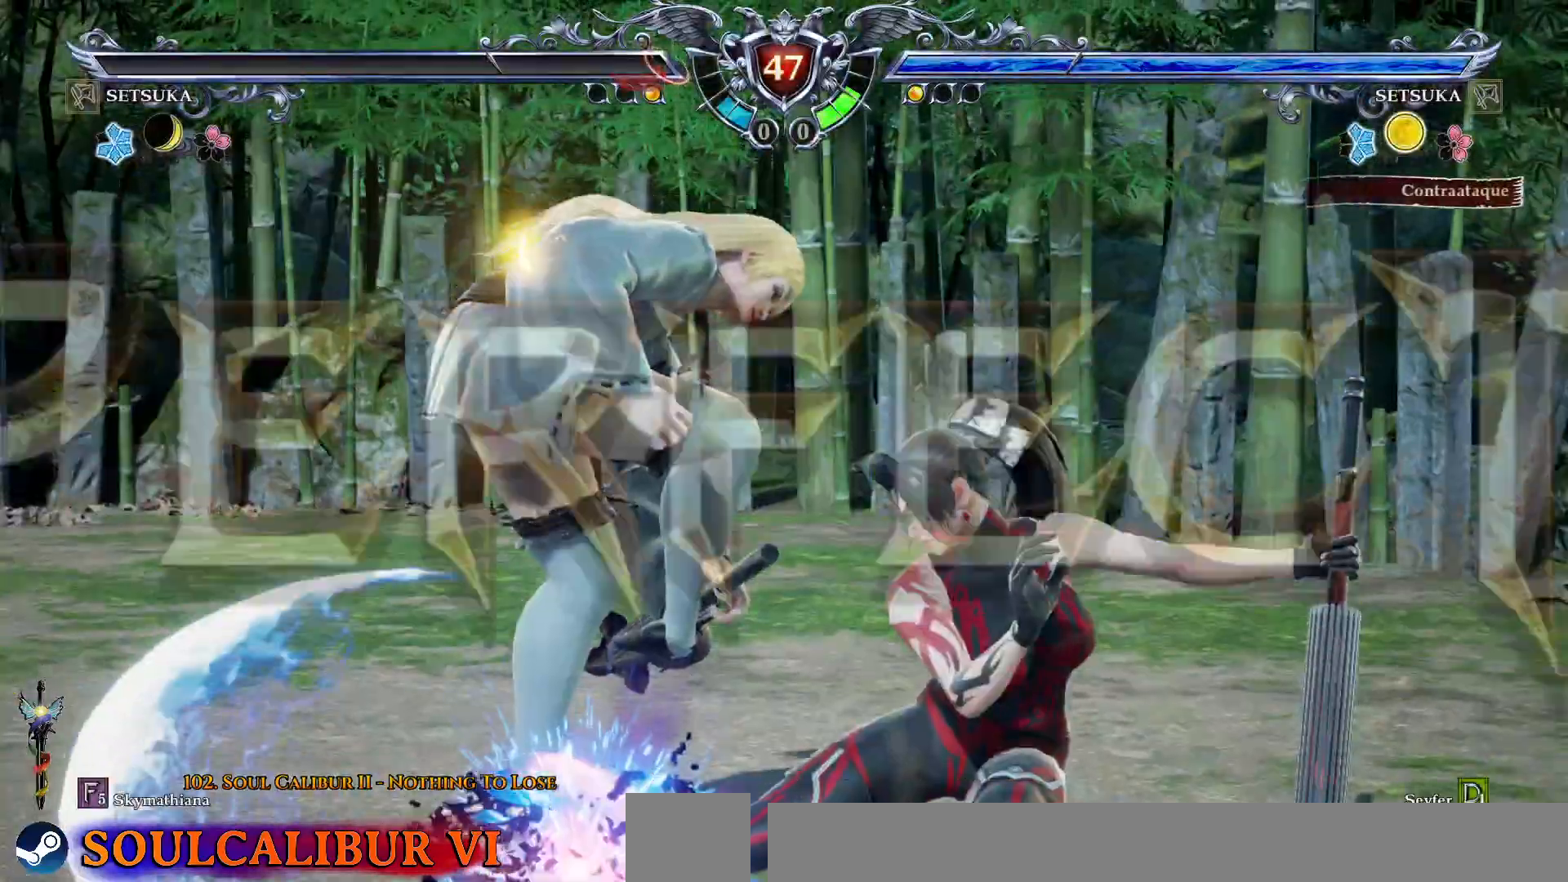
{"buttons": [], "right_stick": "center", "events": []}
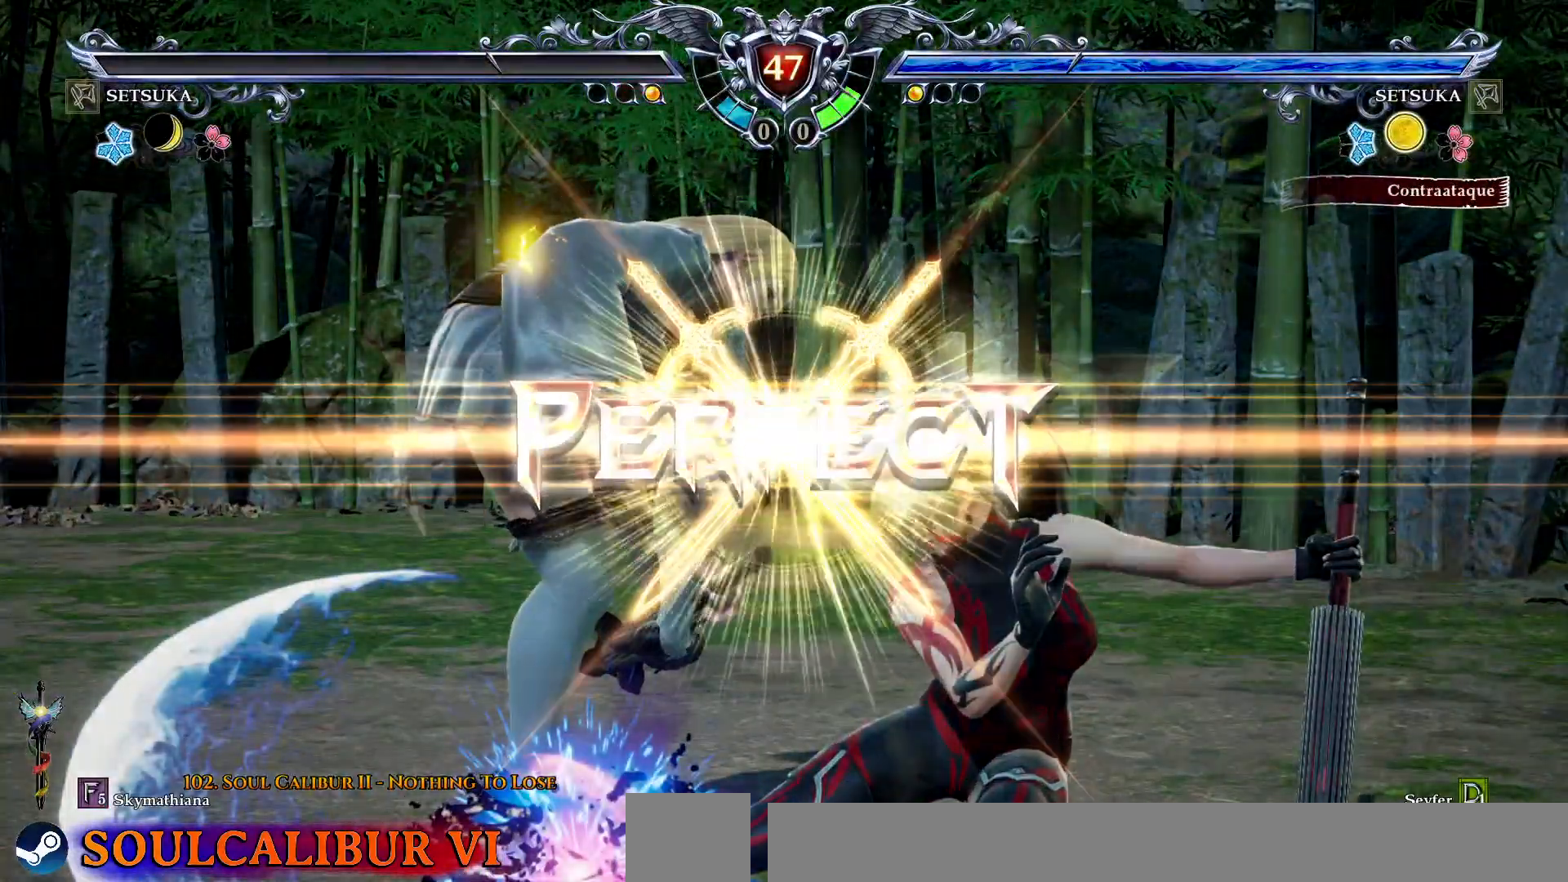
{"buttons": [], "right_stick": "center", "events": []}
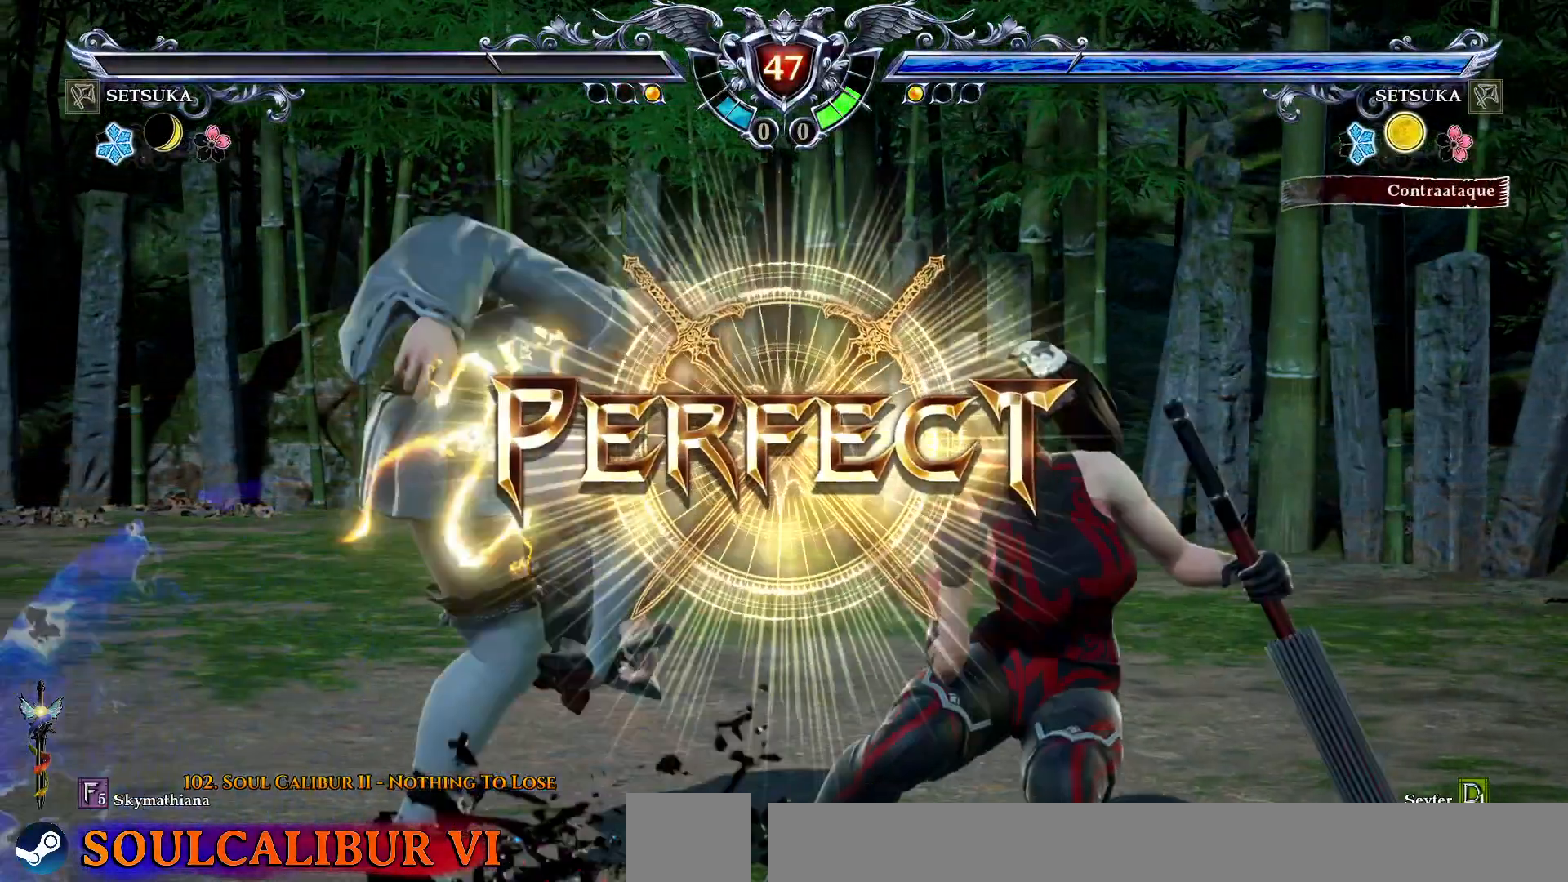
{"buttons": [], "right_stick": "center", "events": []}
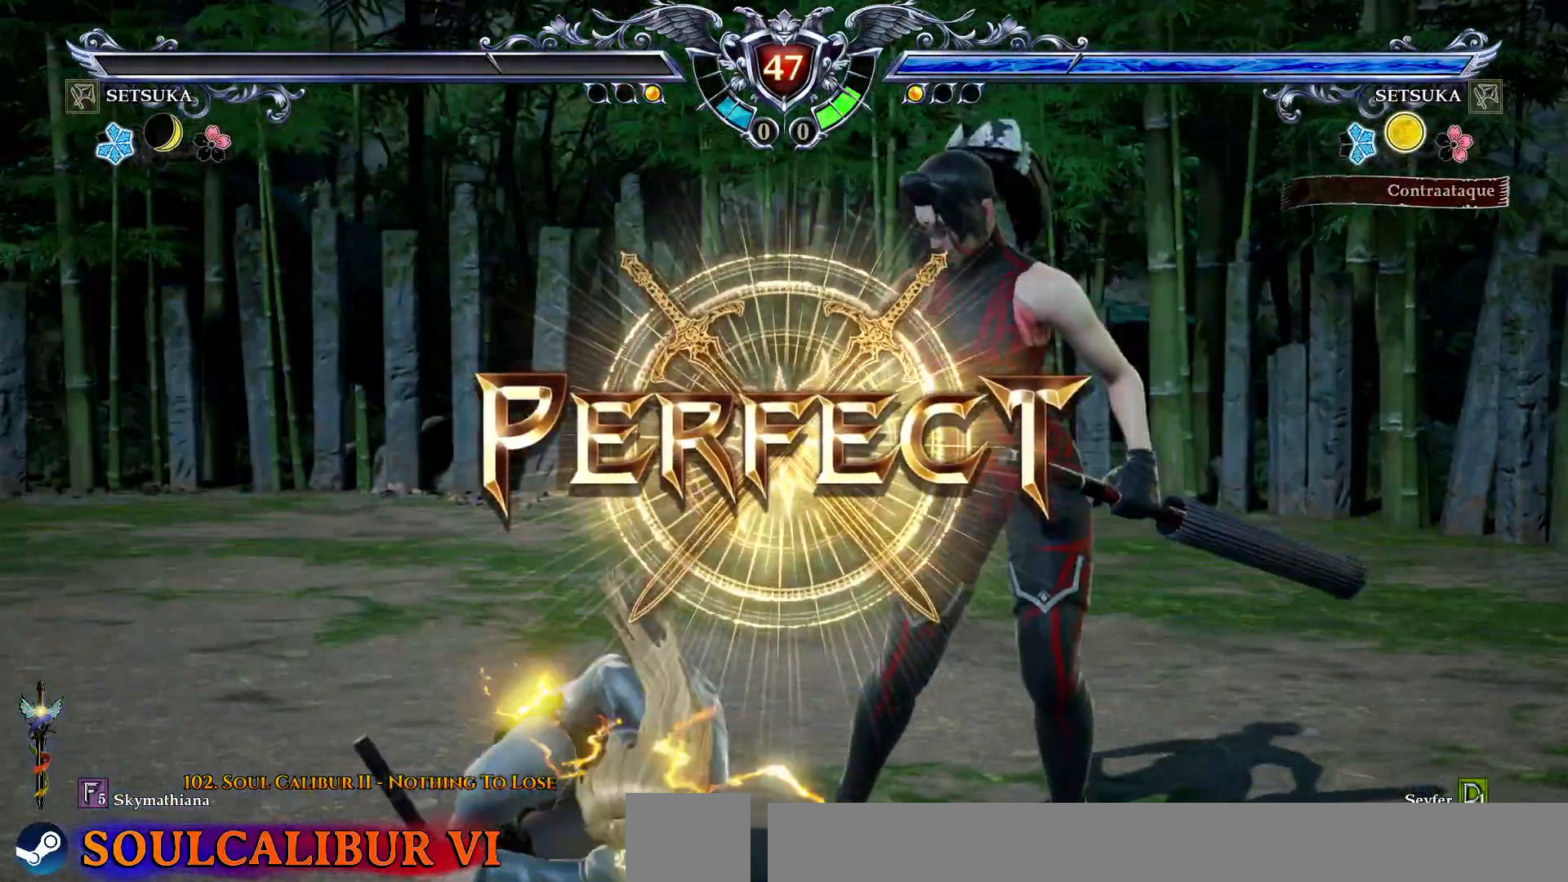
{"buttons": [], "right_stick": "center", "events": []}
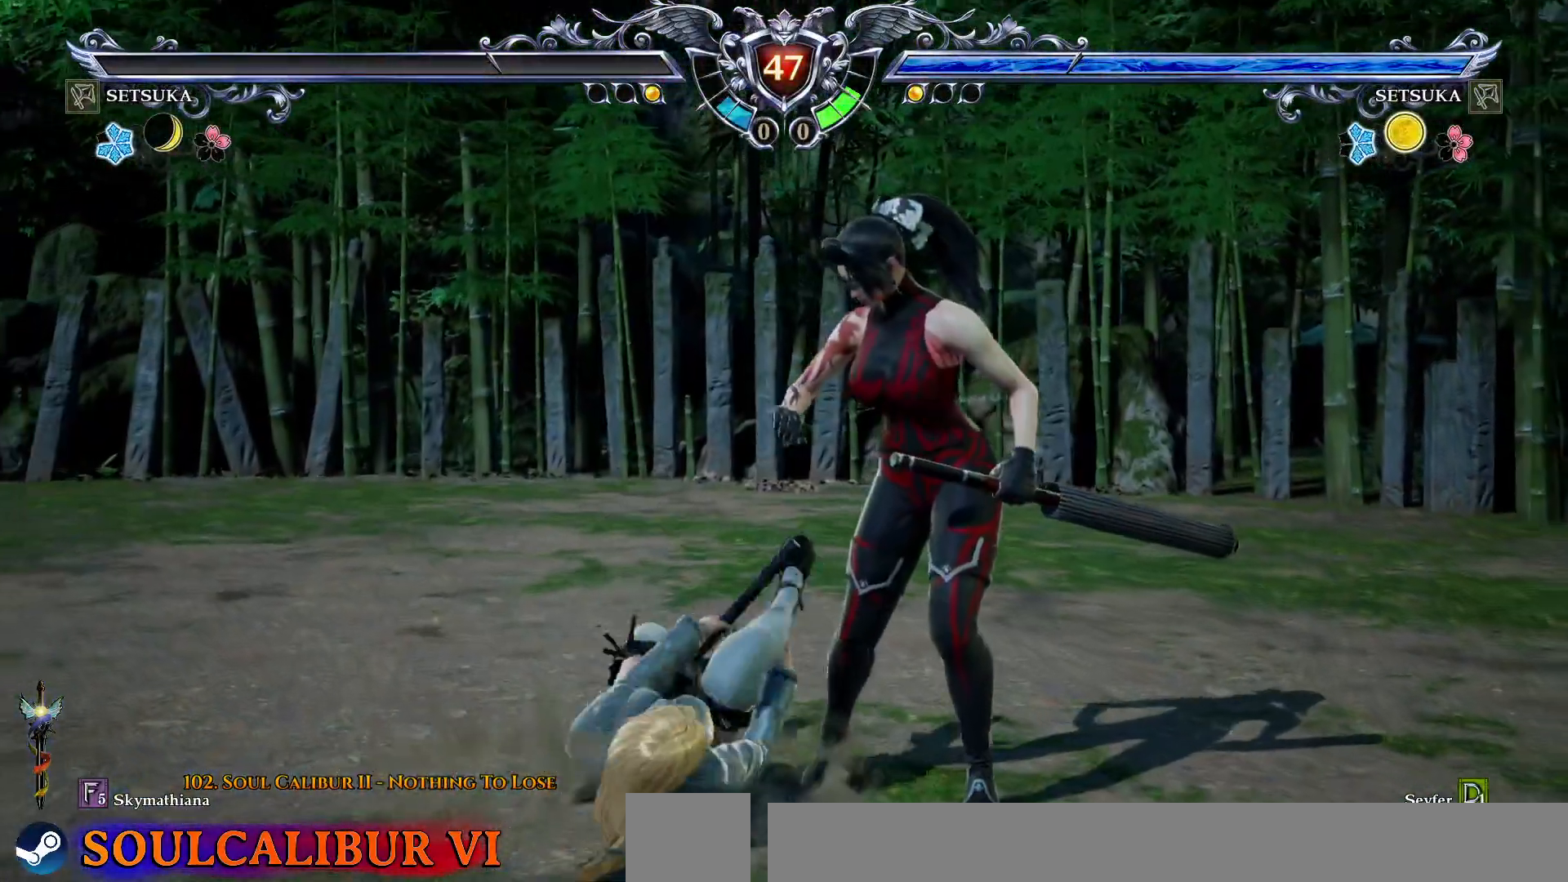
{"buttons": [], "right_stick": "center", "events": []}
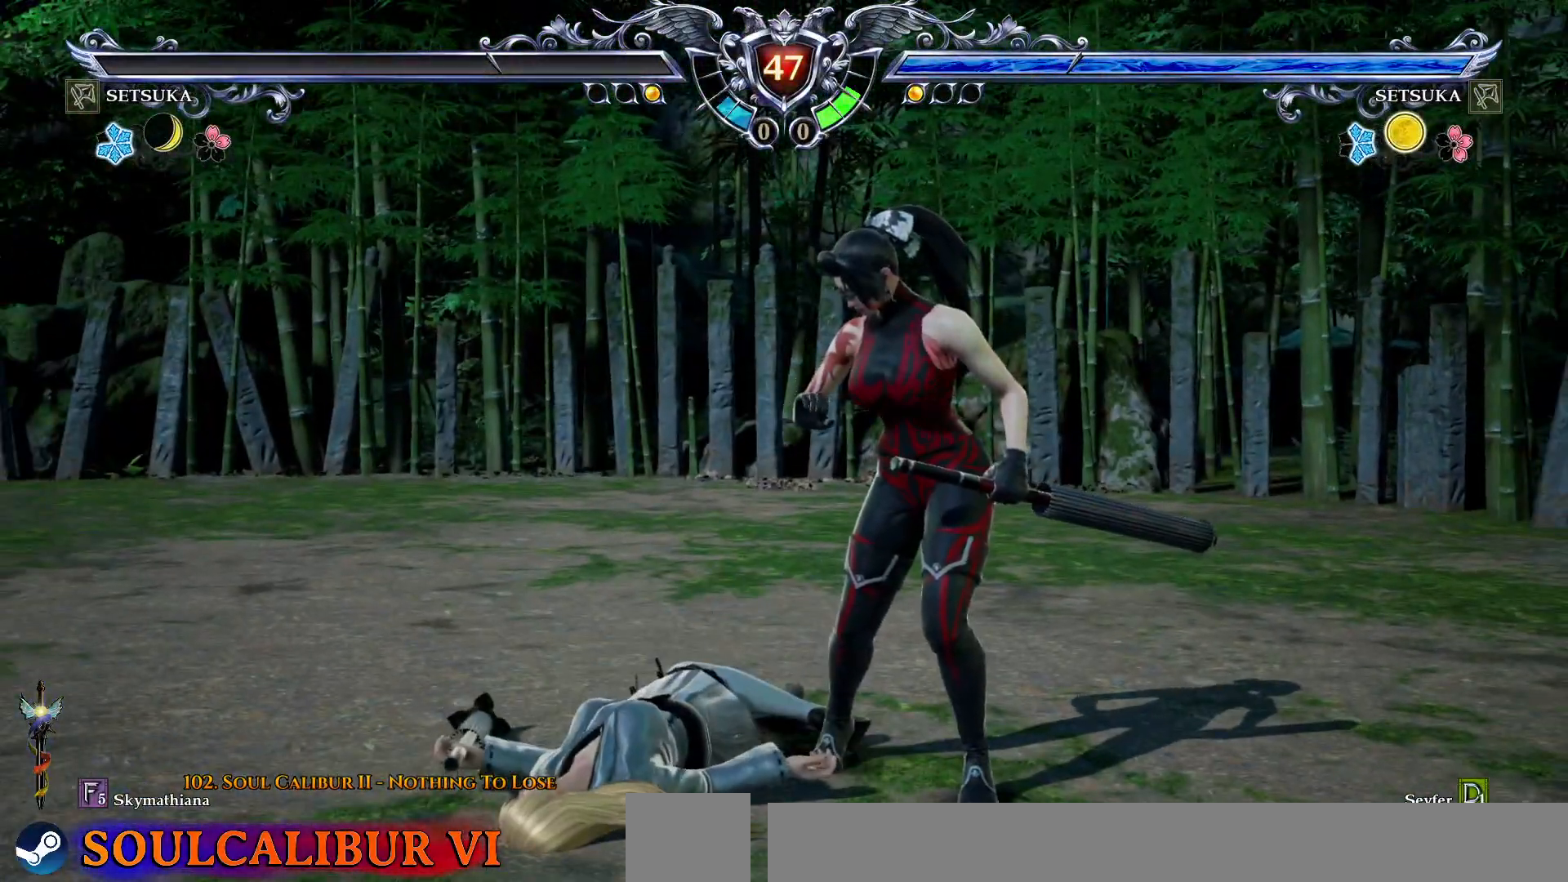
{"buttons": [], "right_stick": "center", "events": []}
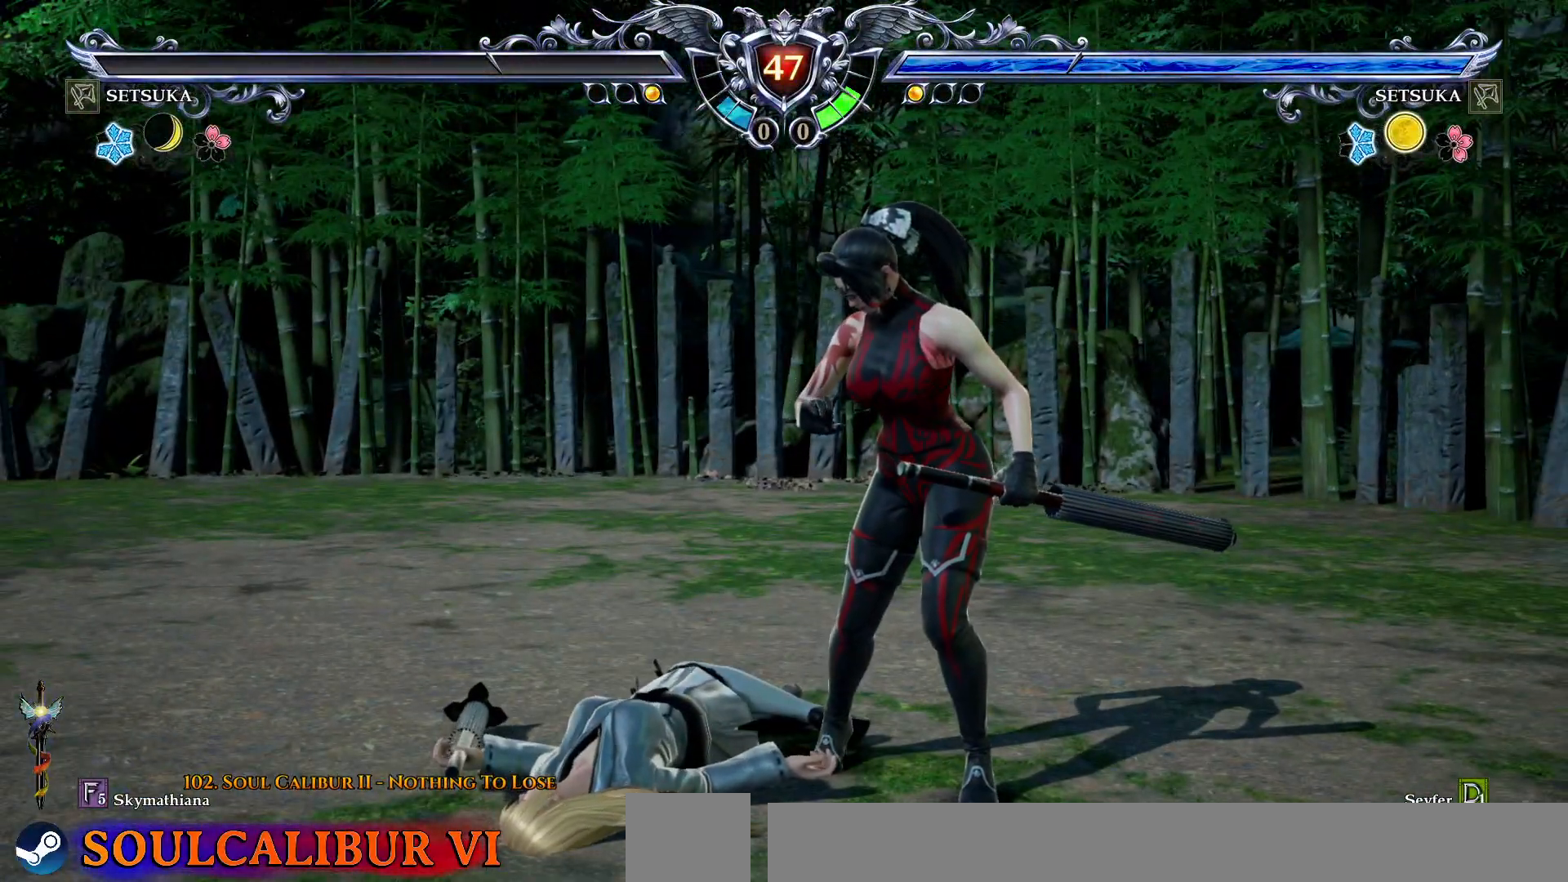
{"buttons": [], "right_stick": "center", "events": []}
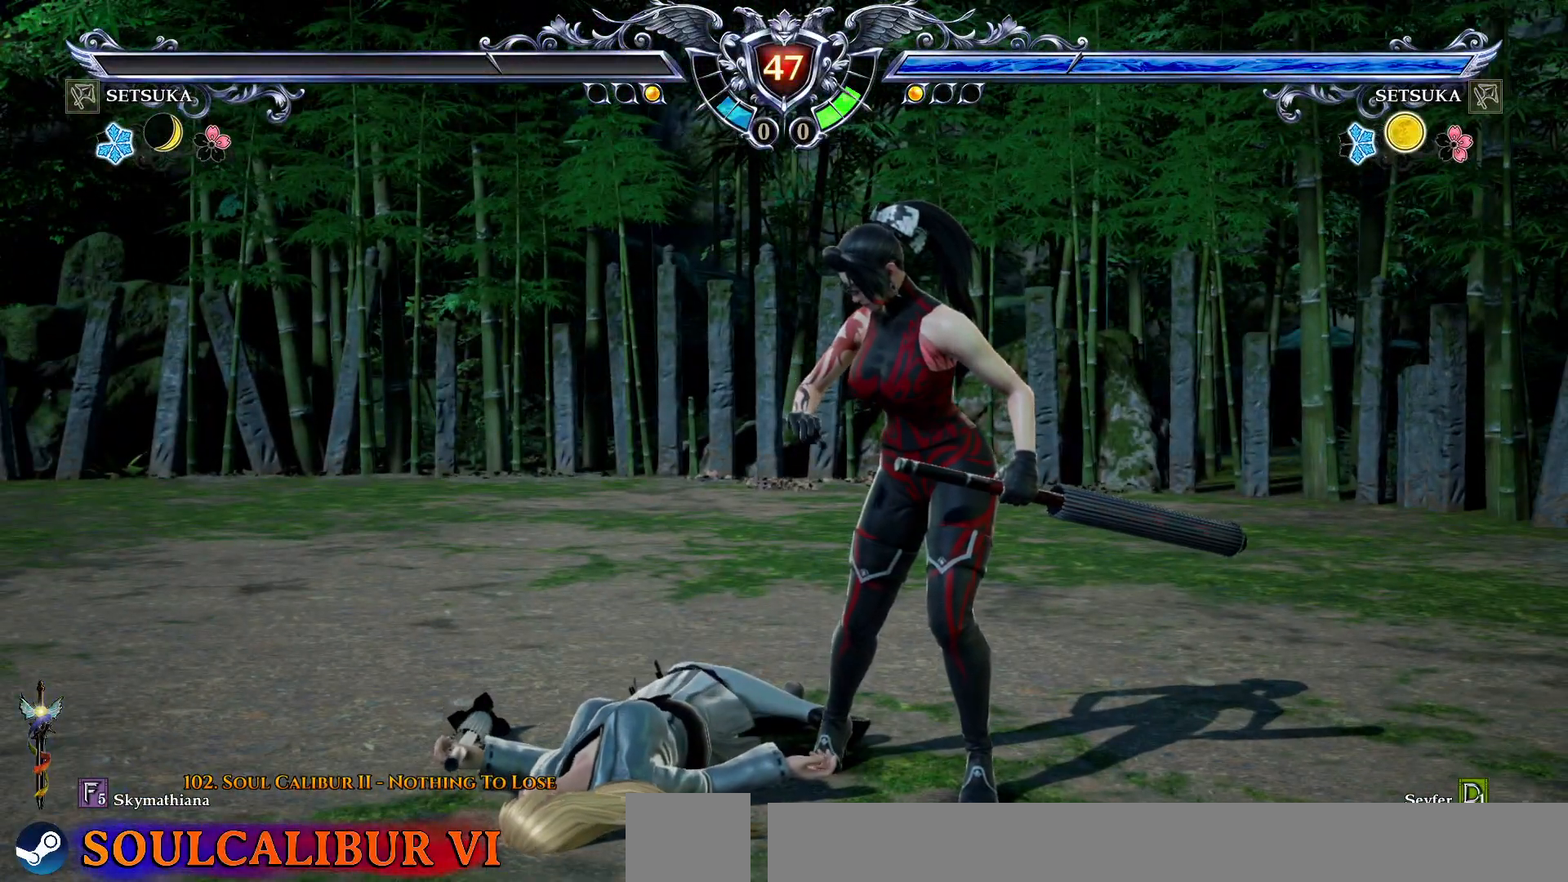
{"buttons": [], "right_stick": "center", "events": []}
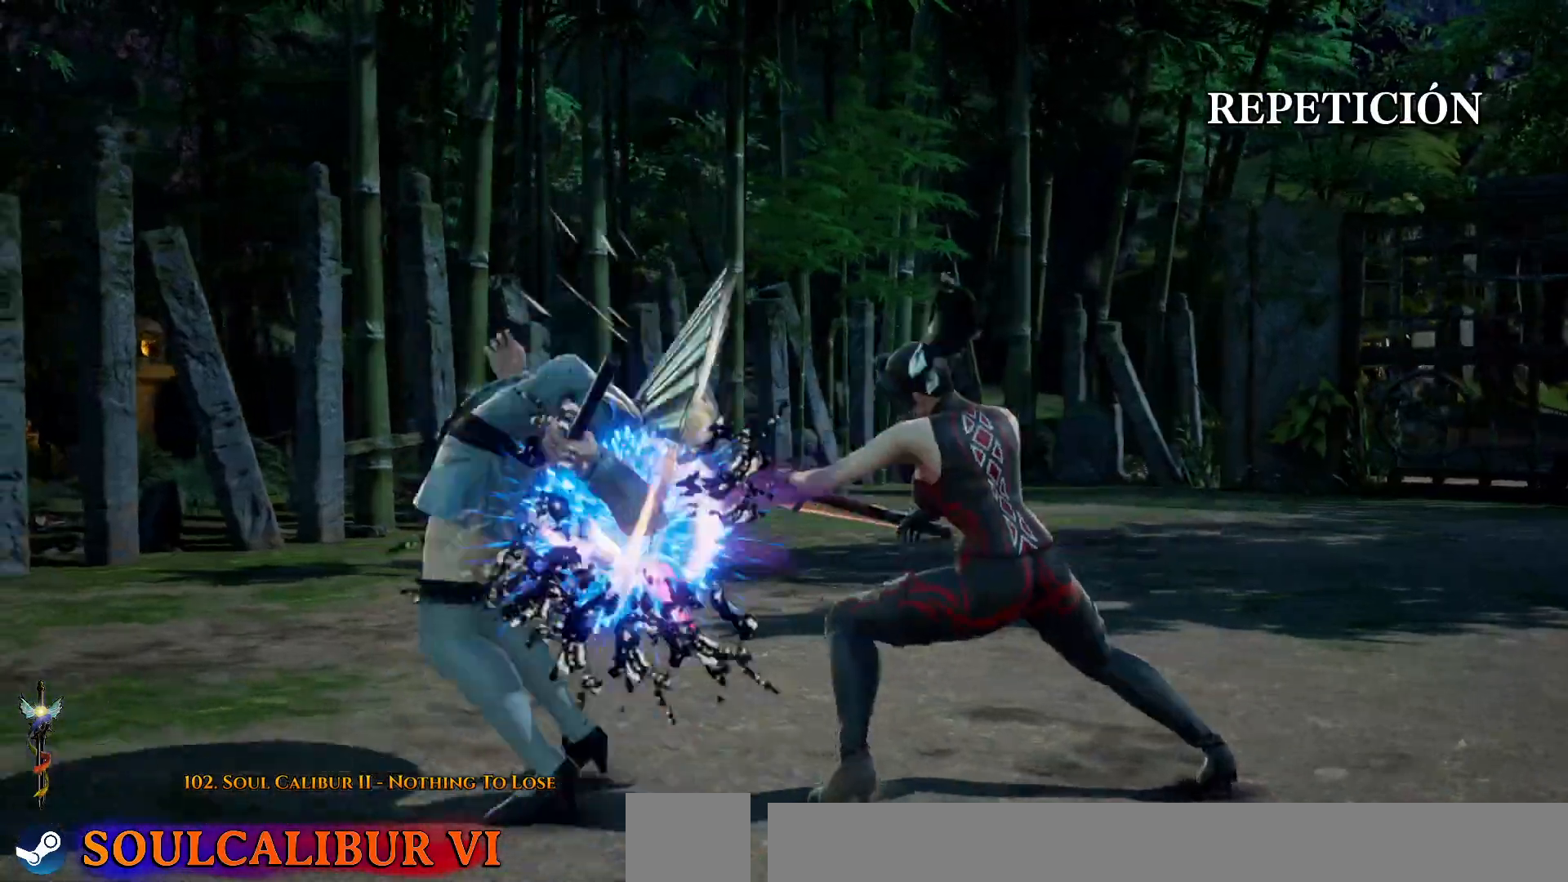
{"buttons": [], "right_stick": "center", "events": [[333, "START", "down"], [433, "START", "up"]]}
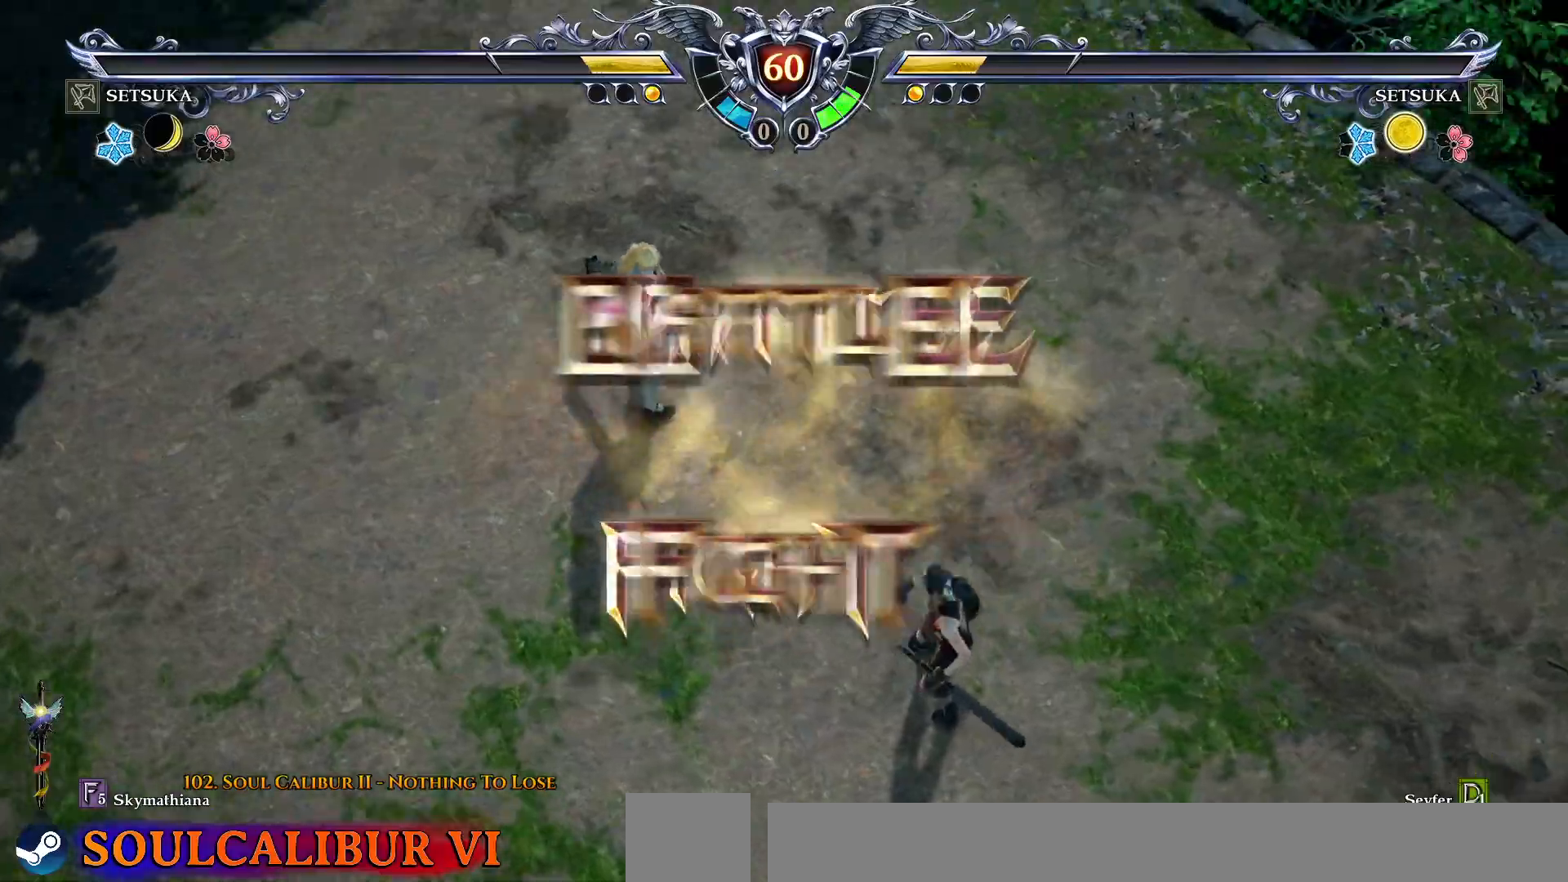
{"buttons": [], "right_stick": "center", "events": []}
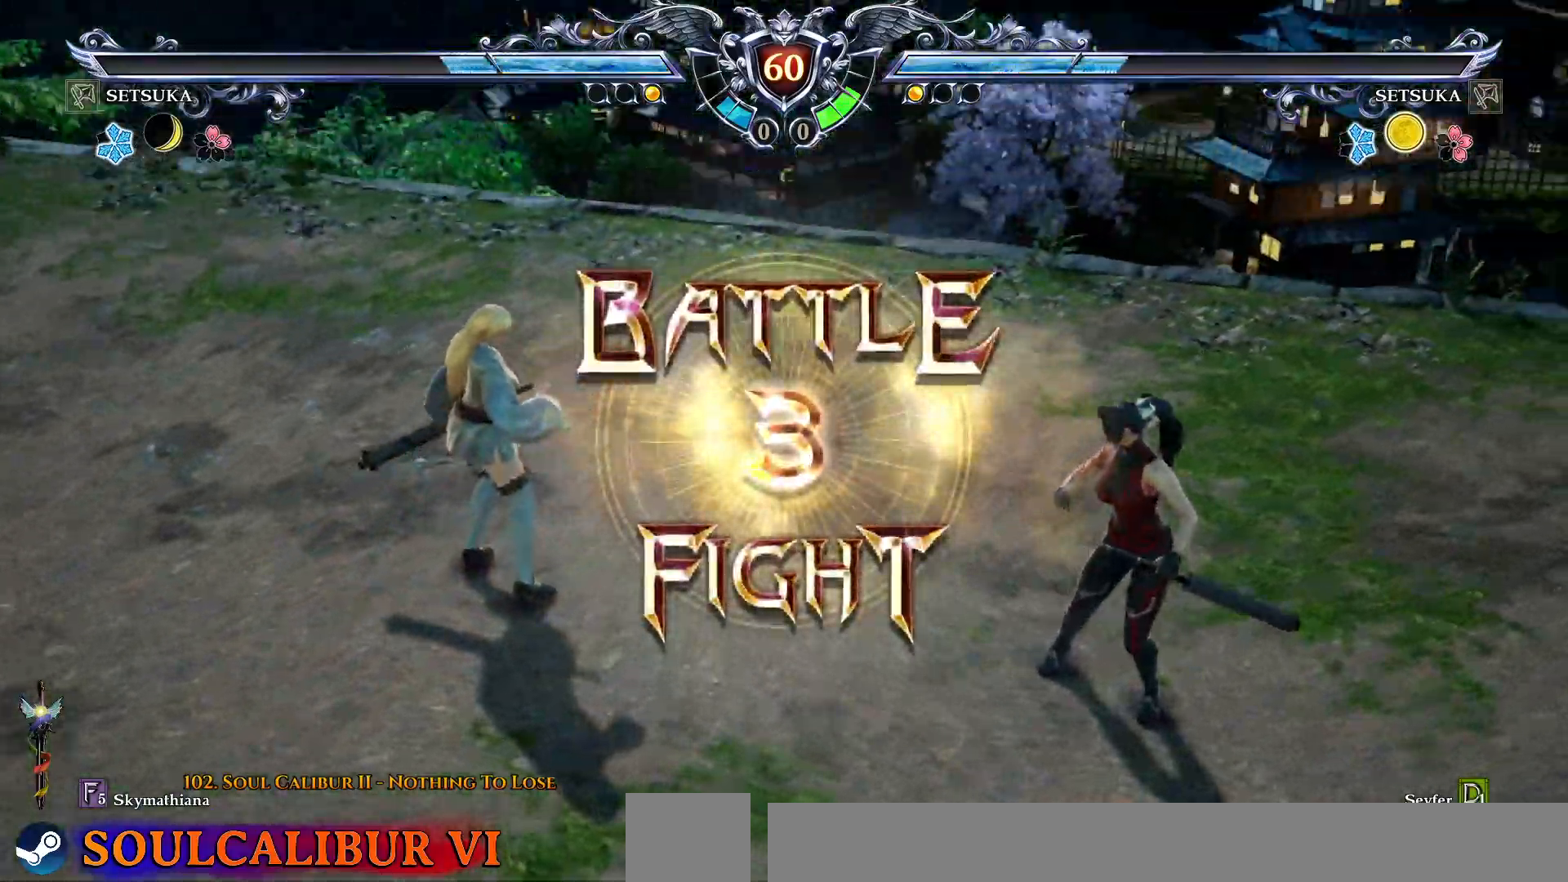
{"buttons": [], "right_stick": "center", "events": []}
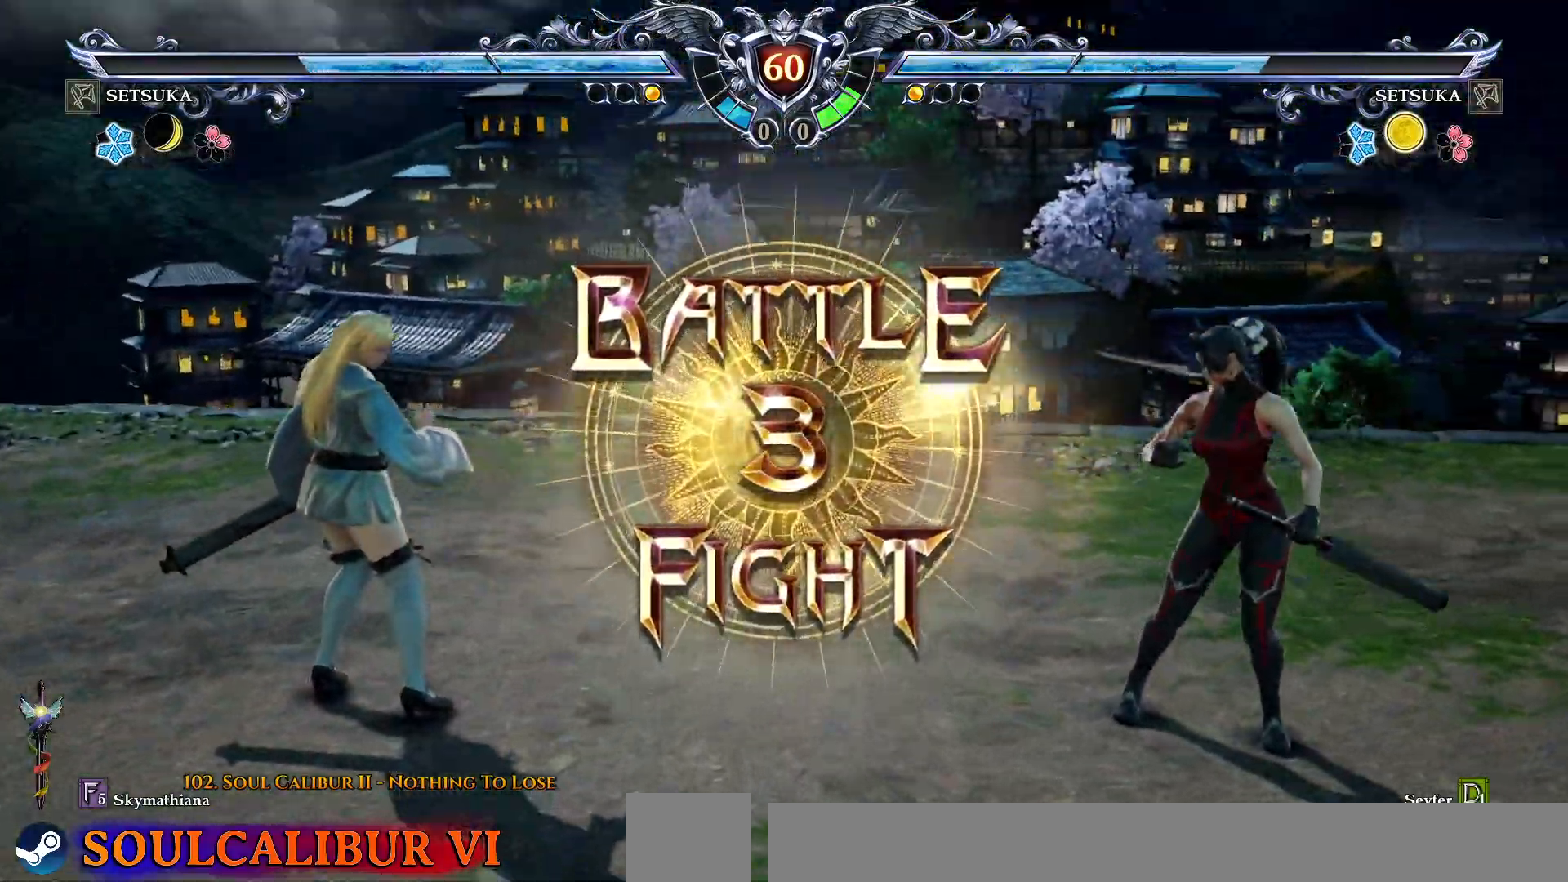
{"buttons": [], "right_stick": "center", "events": [[133, "CROSS", "down"], [217, "CROSS", "up"]]}
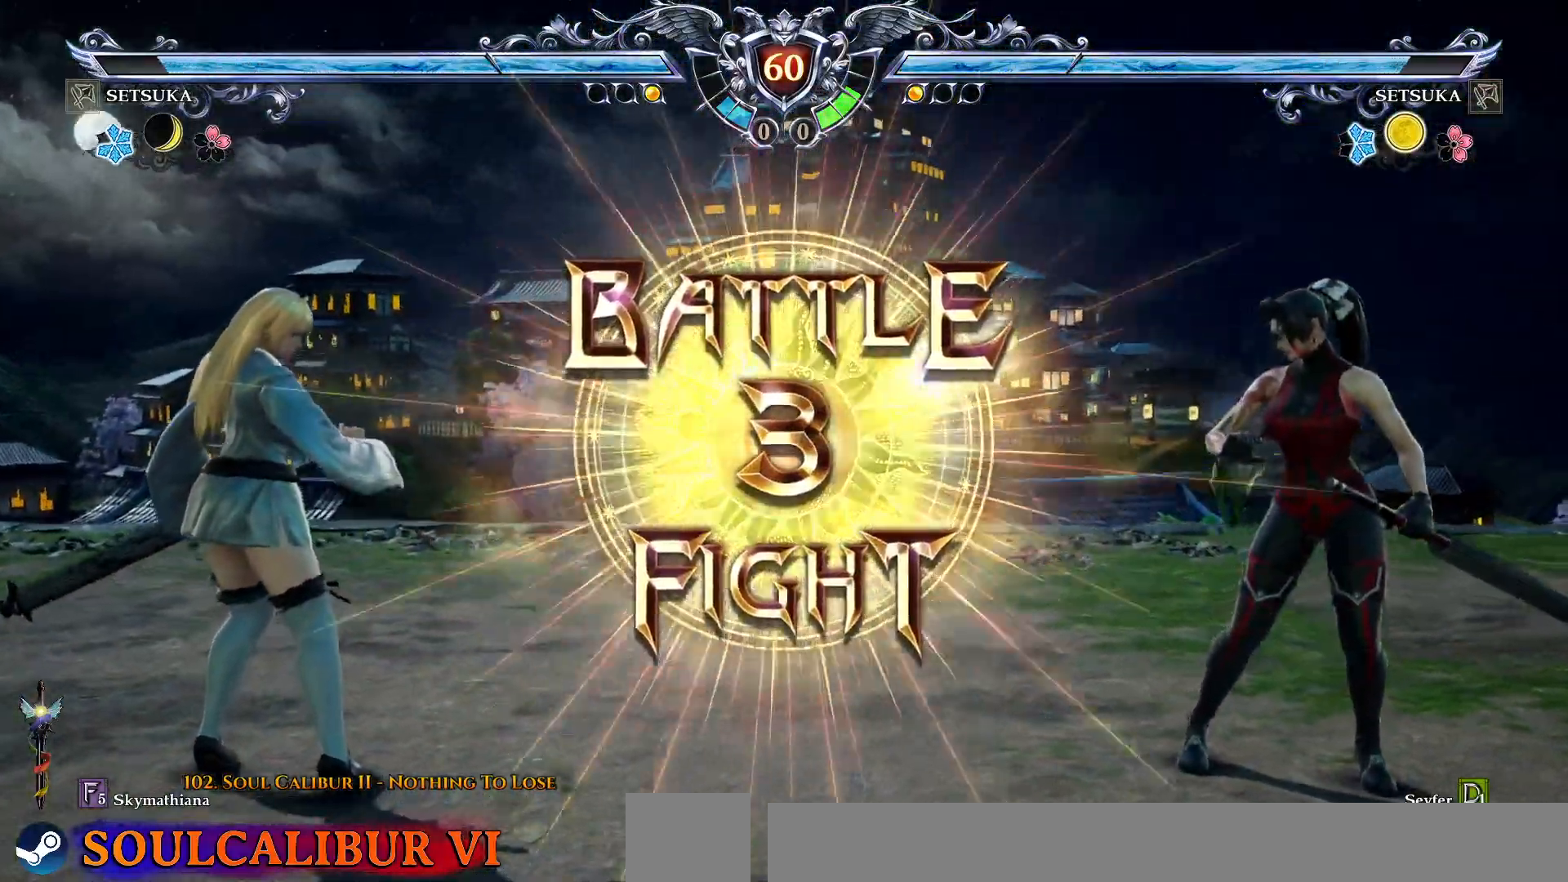
{"buttons": ["DPAD_LEFT"], "right_stick": "center", "events": [[150, "DPAD_LEFT", "down"]]}
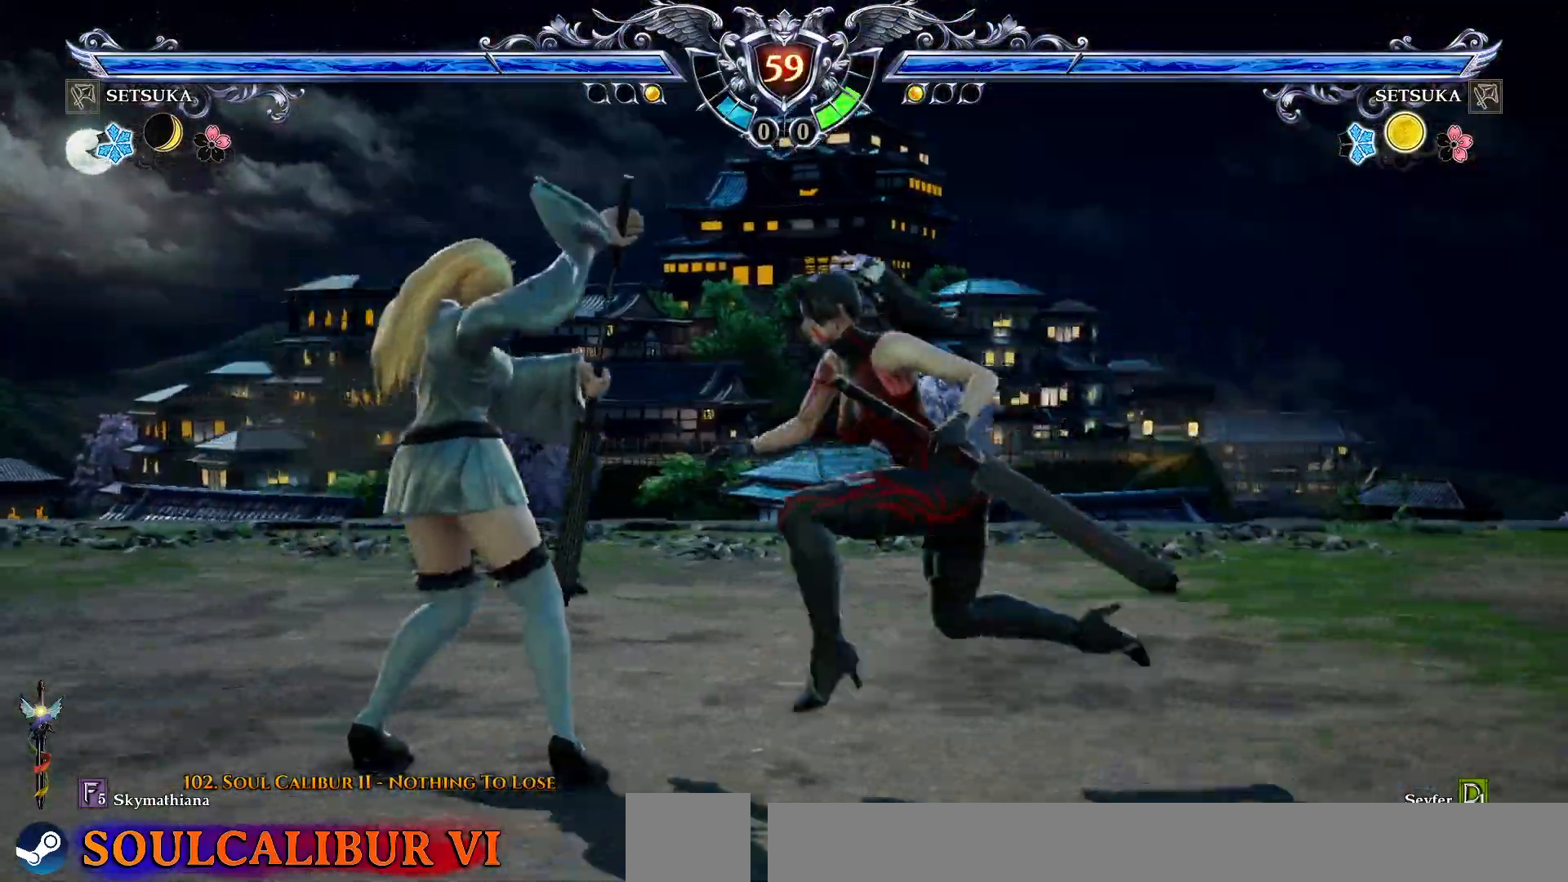
{"buttons": ["L2"], "right_stick": "center", "events": [[33, "SQUARE", "down"], [50, "DPAD_LEFT", "up"], [67, "CROSS", "down"], [67, "SQUARE", "up"], [83, "CROSS", "up"], [117, "L2", "down"]]}
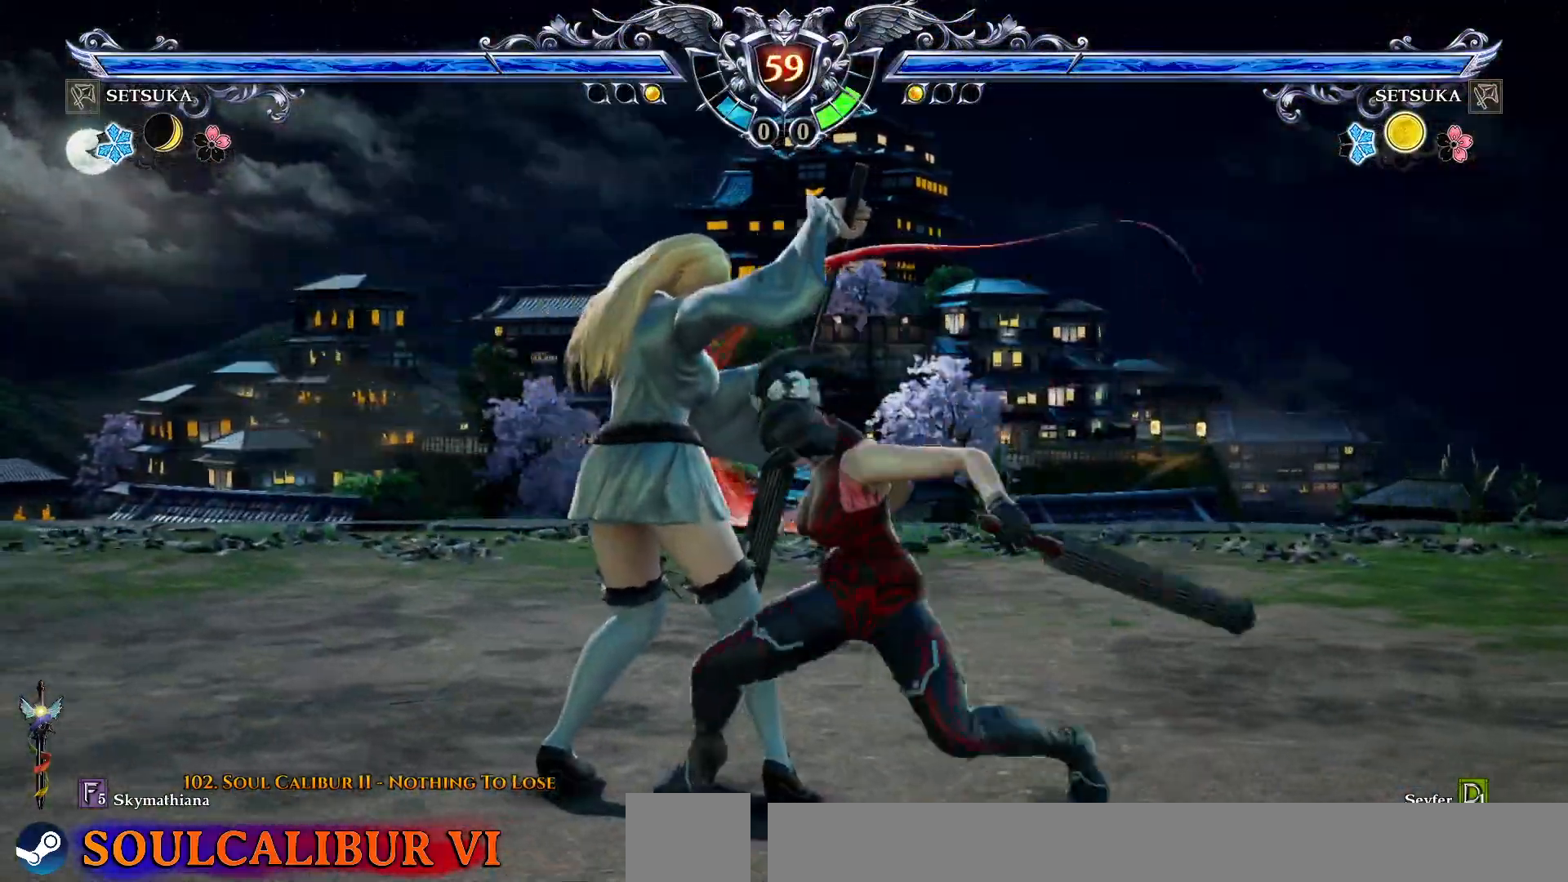
{"buttons": [], "right_stick": "center", "events": [[67, "L2", "up"]]}
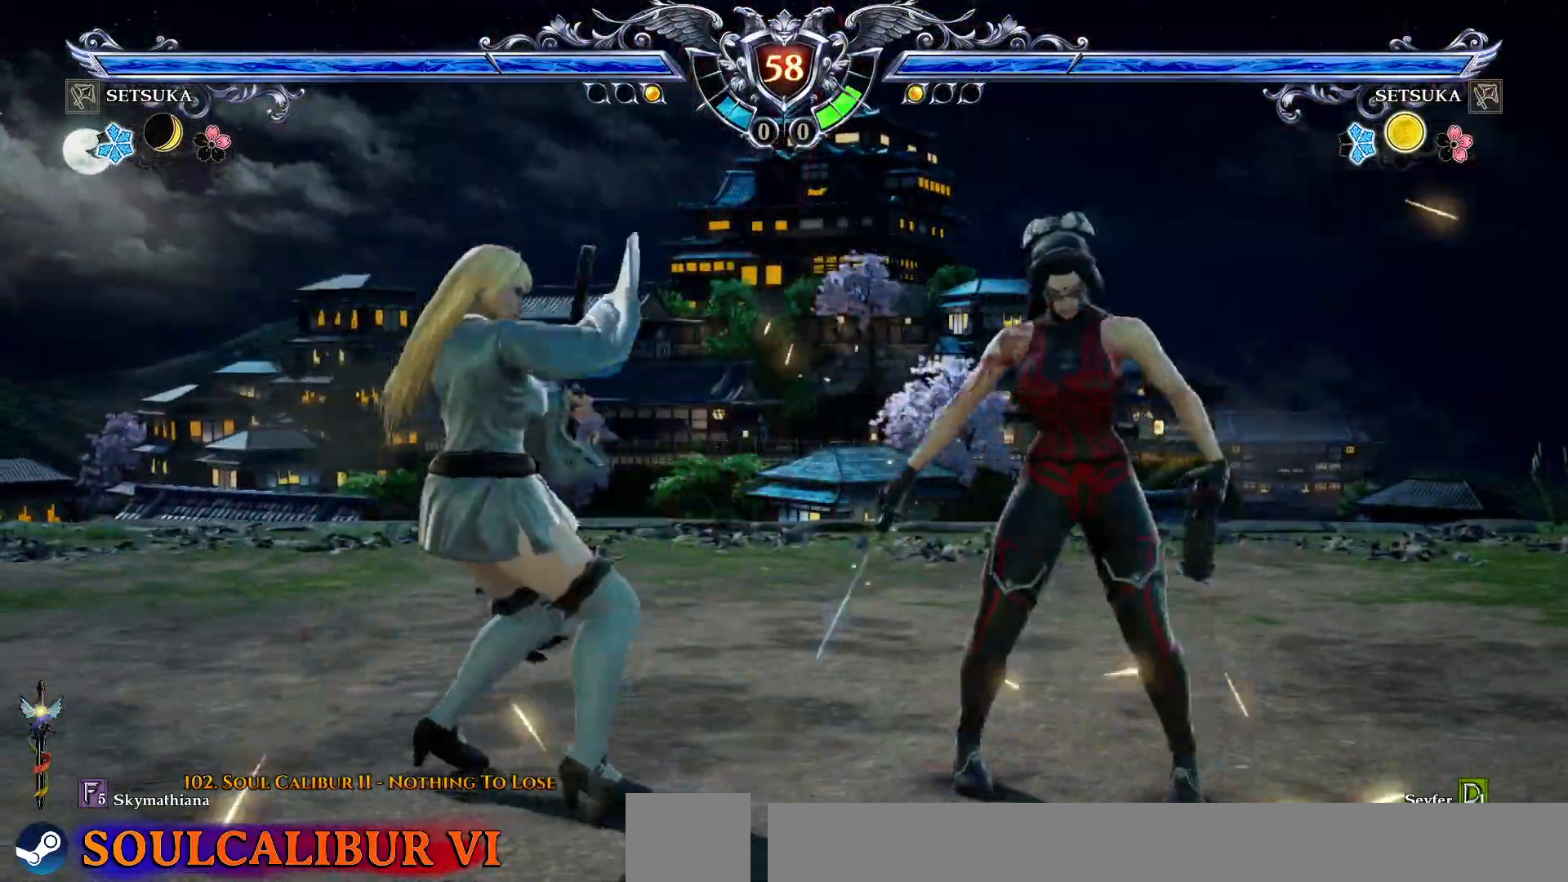
{"buttons": [], "right_stick": "center", "events": [[117, "DPAD_LEFT", "down"], [233, "DPAD_LEFT", "up"]]}